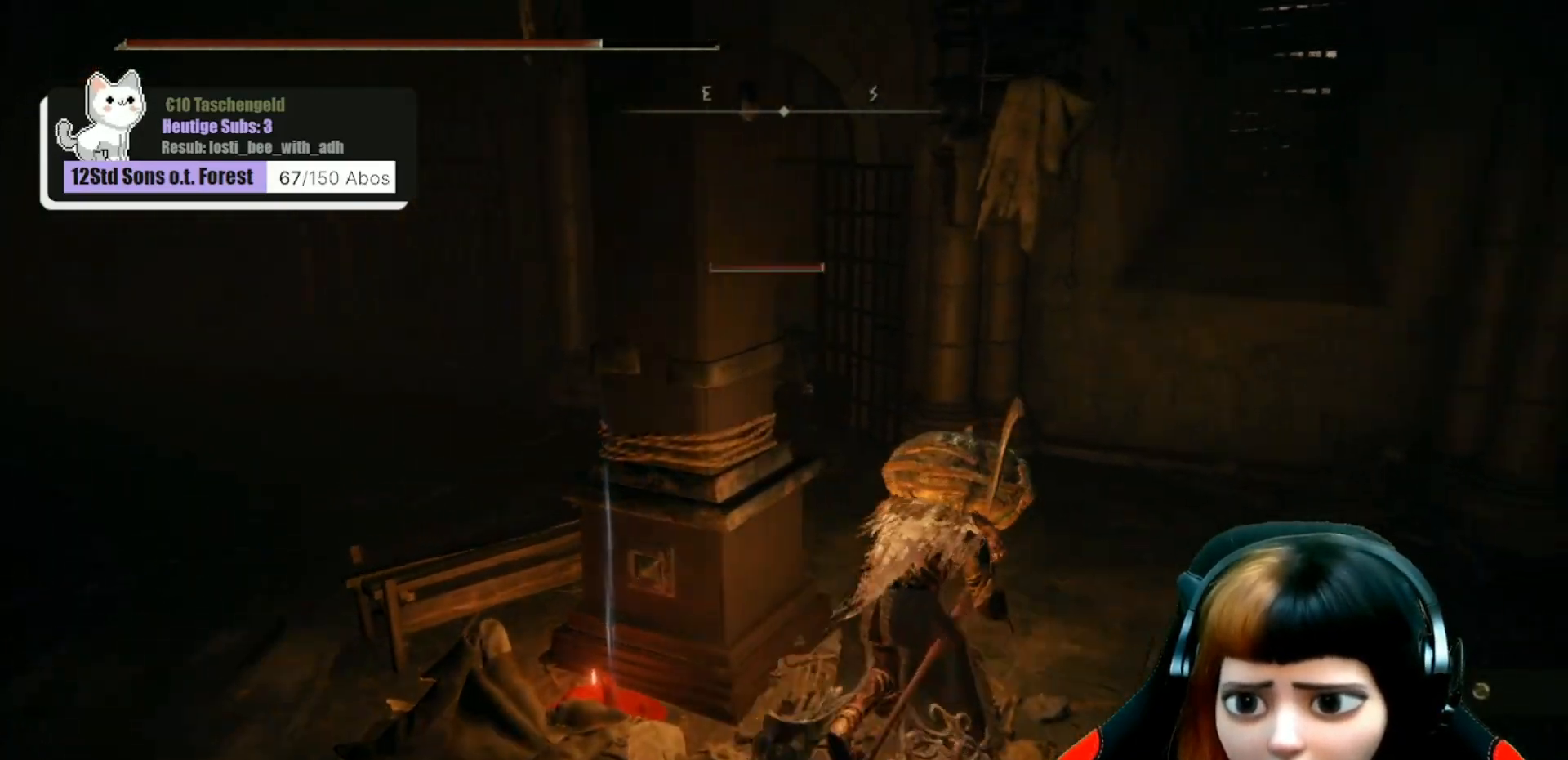
Gameplay with a controller (Xbox layout); each line is a JSON object with the inputs held at the frame after it. "events" lists button and stick changes between this image and that frame as [ms after this image, input, new state], when the widget could be followed in between. Not read: Z.
{"buttons": [], "left_stick": "up", "right_stick": "center", "events": [[167, "left_stick", "up"]]}
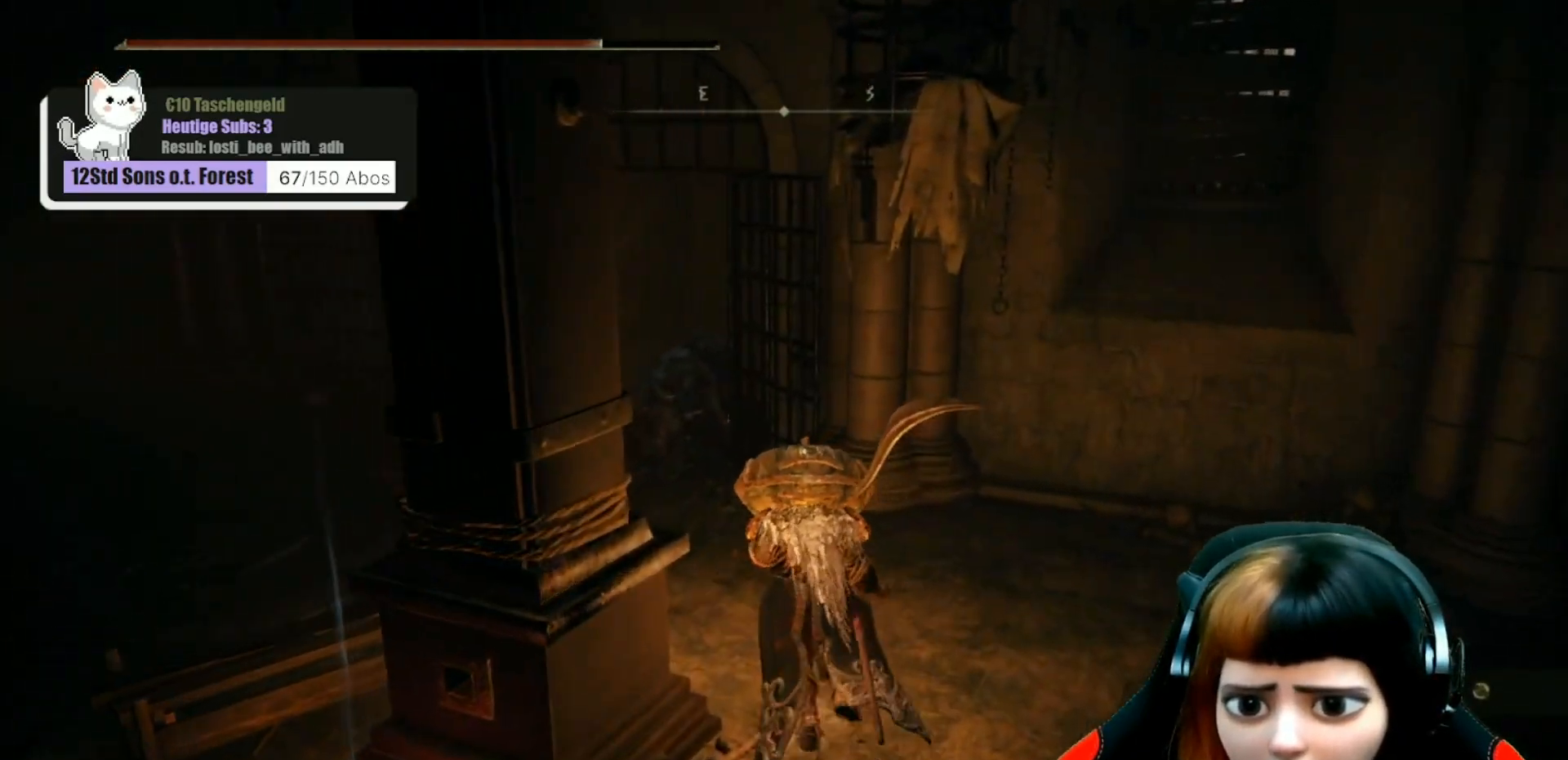
{"buttons": [], "left_stick": "up", "right_stick": "center", "events": [[33, "R3", "down"], [100, "R3", "up"]]}
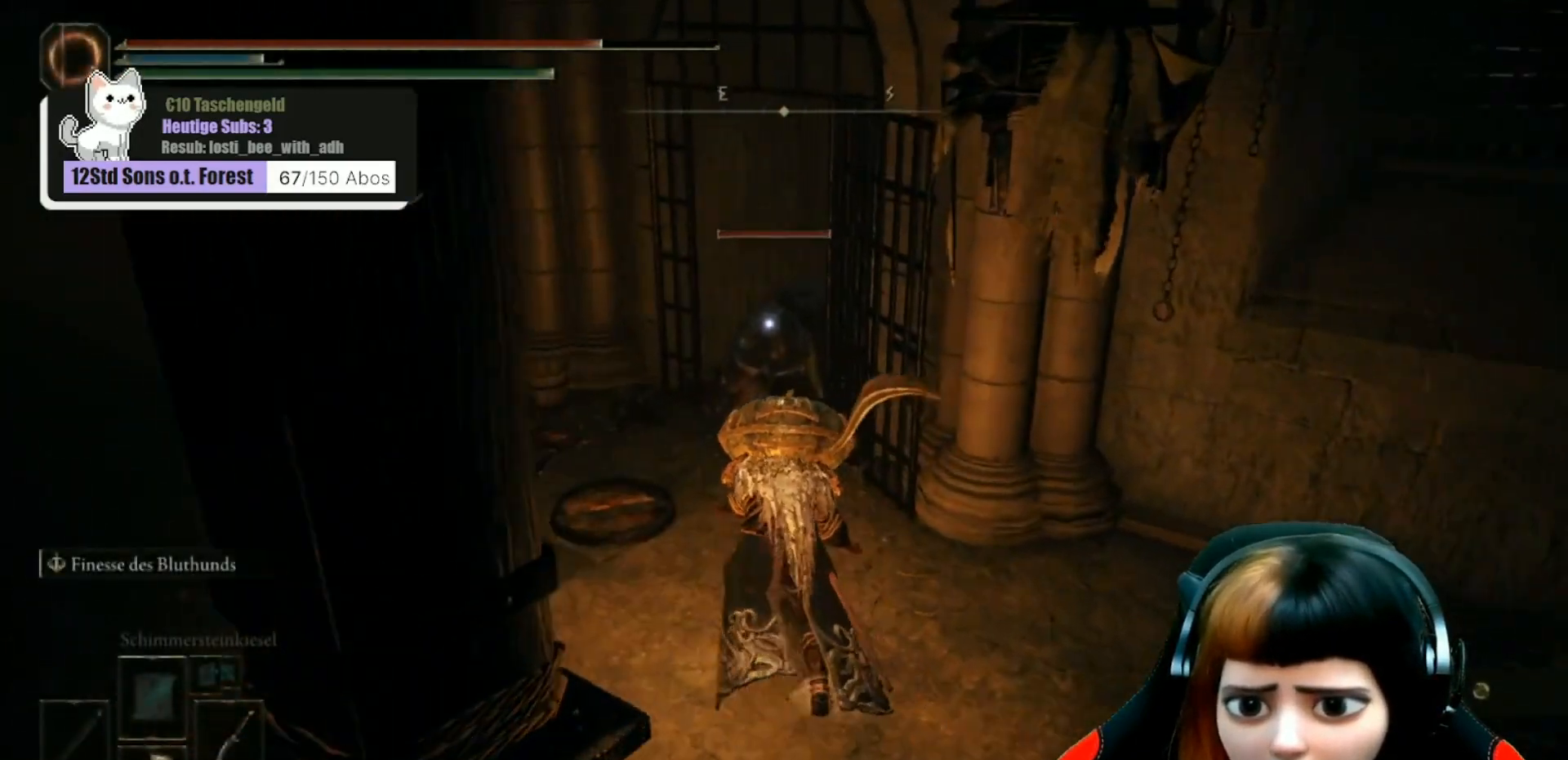
{"buttons": [], "left_stick": "up-left", "right_stick": "center", "events": [[100, "left_stick", "up-left"], [233, "R1", "down"], [333, "R1", "up"]]}
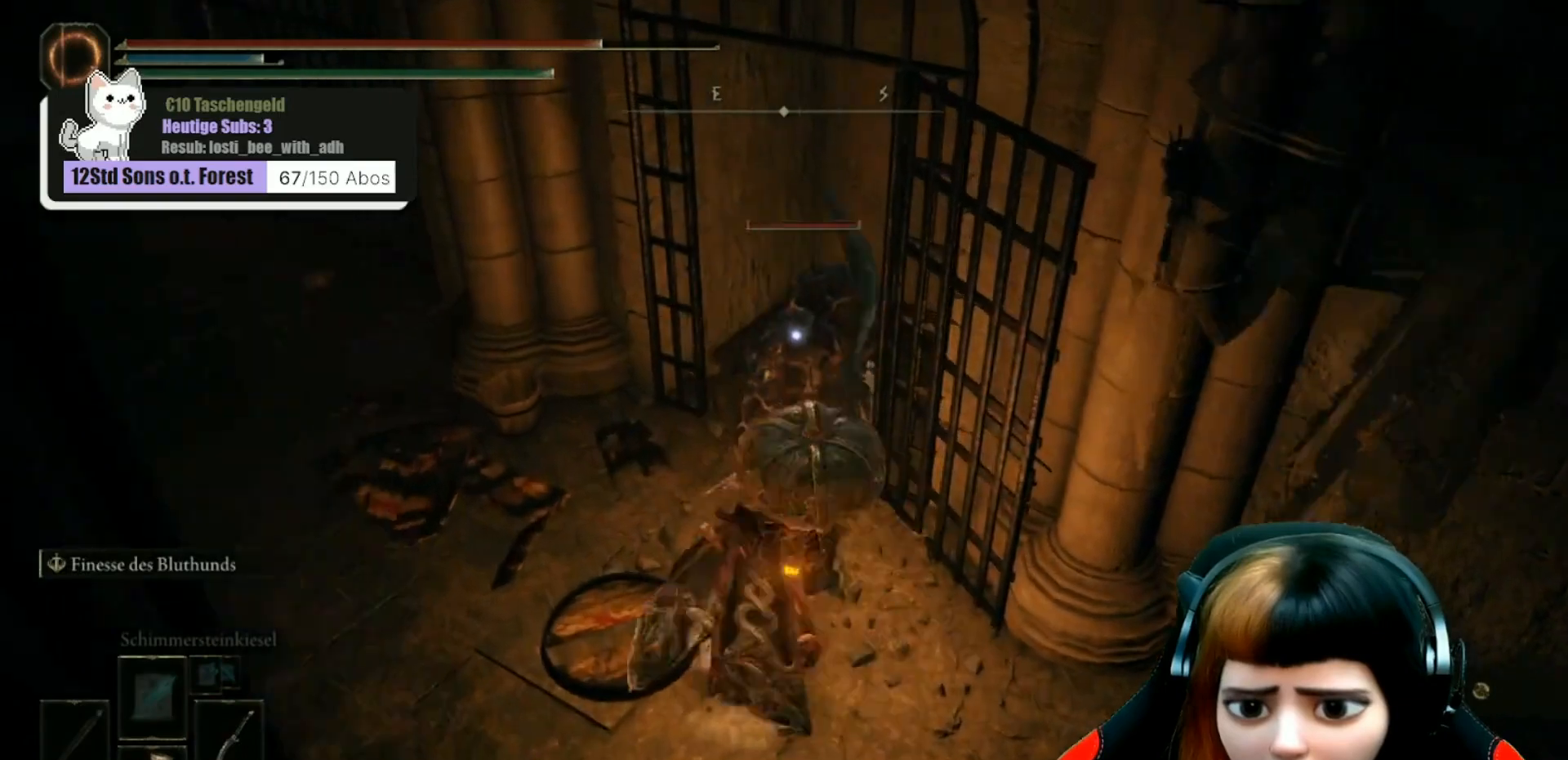
{"buttons": [], "left_stick": "center", "right_stick": "center", "events": [[333, "left_stick", "center"]]}
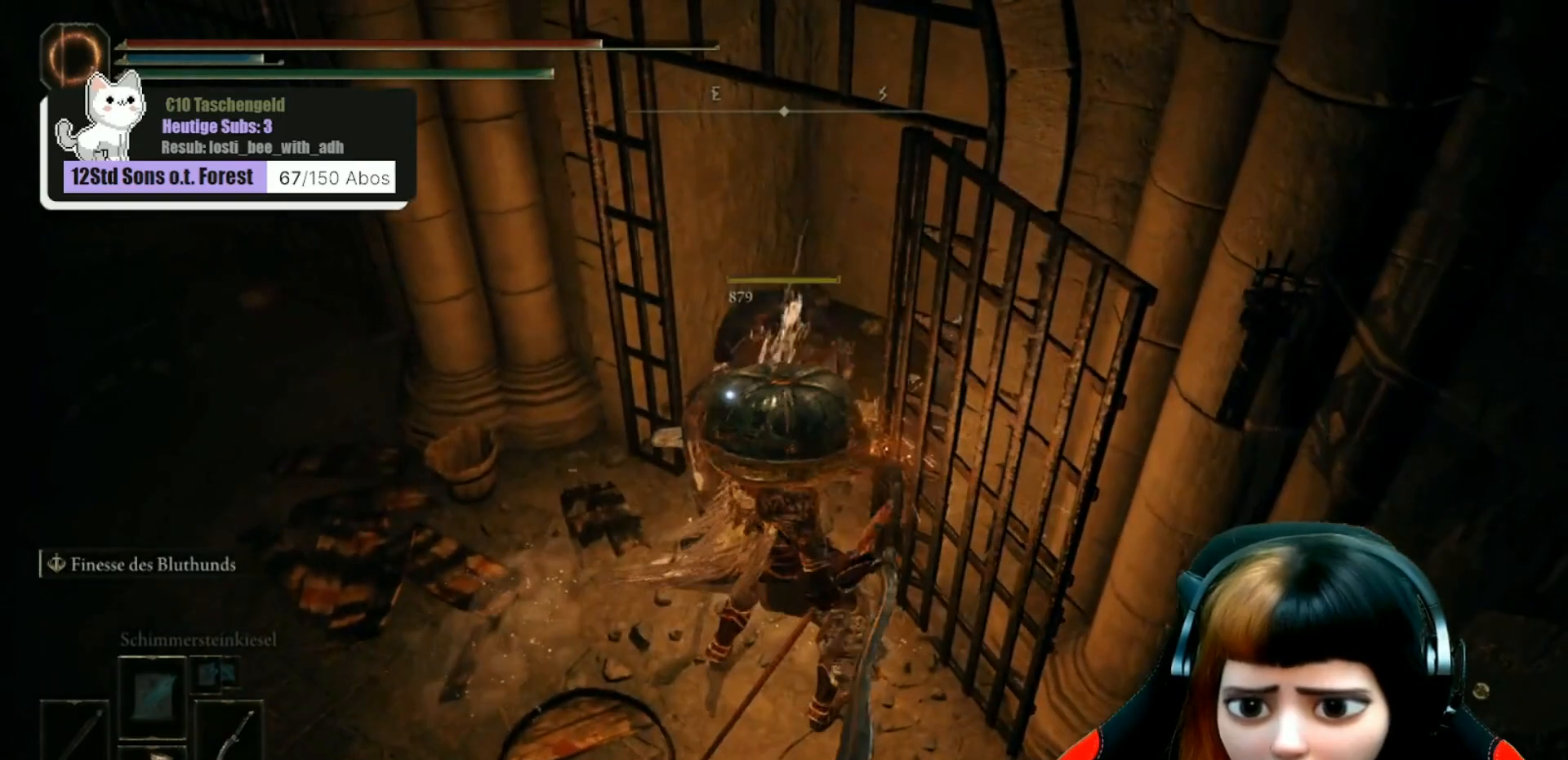
{"buttons": [], "left_stick": "left", "right_stick": "right", "events": [[267, "left_stick", "left"], [500, "right_stick", "right"]]}
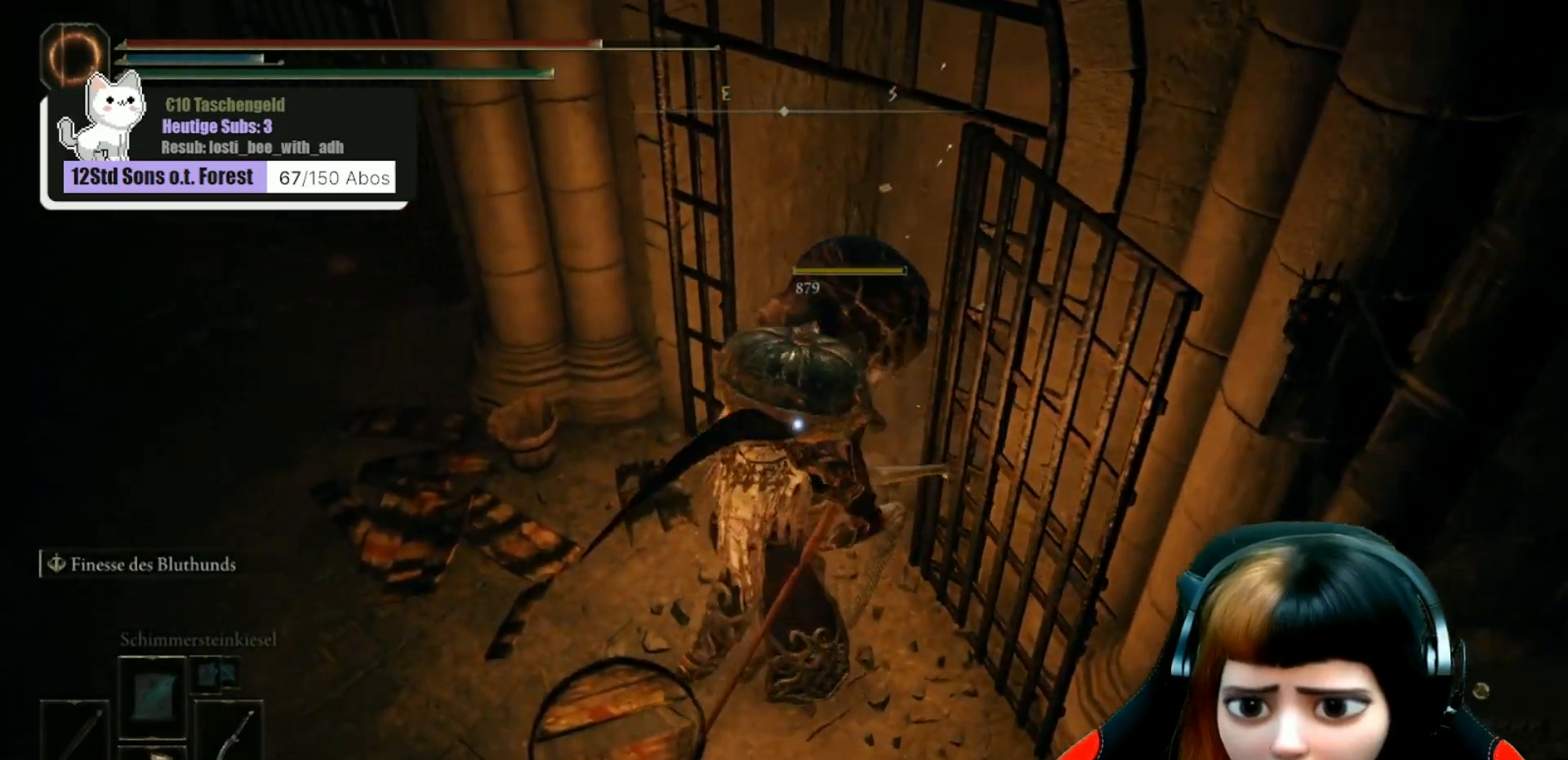
{"buttons": [], "left_stick": "right", "right_stick": "right", "events": [[133, "left_stick", "center"], [500, "left_stick", "right"]]}
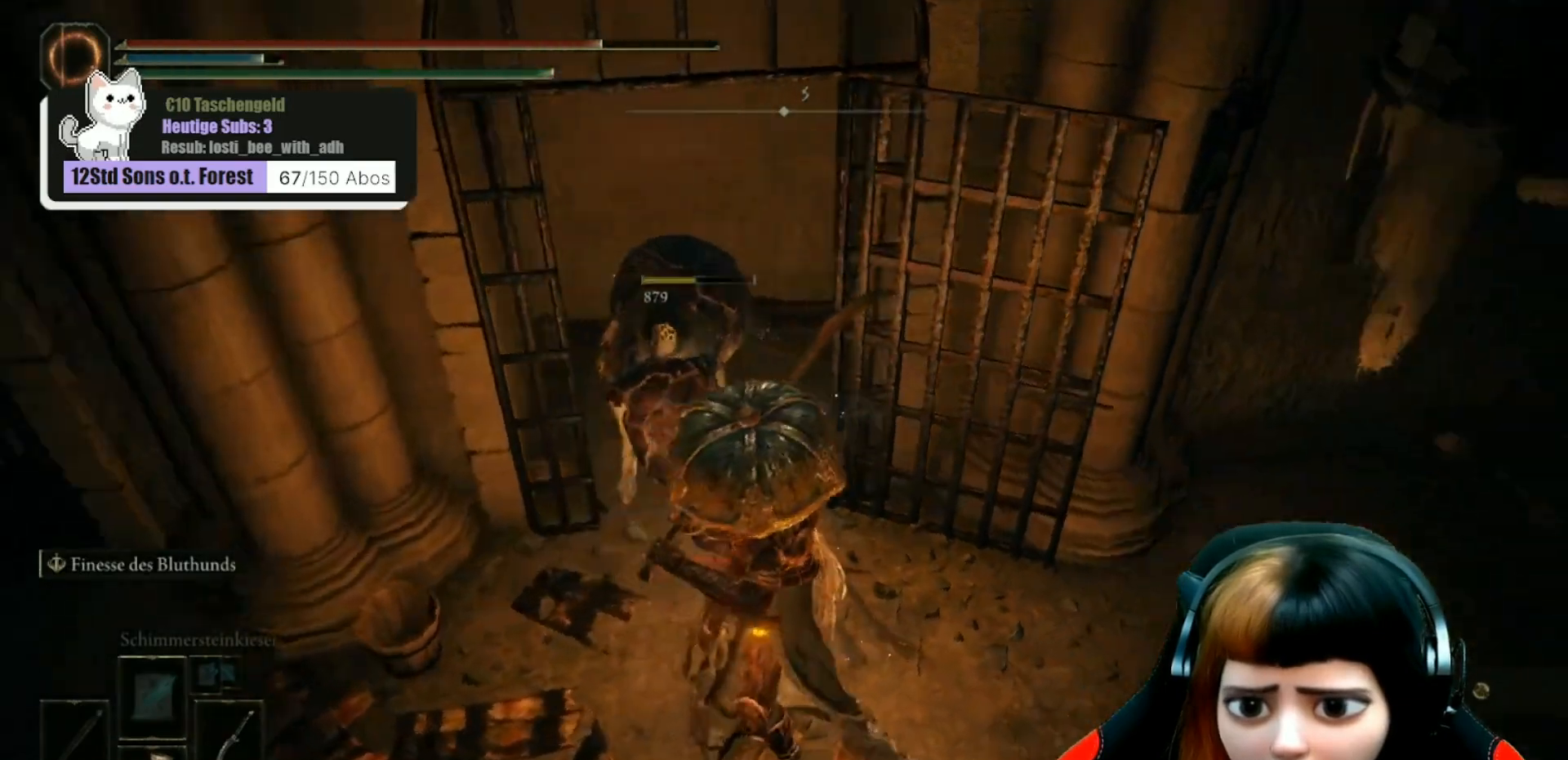
{"buttons": [], "left_stick": "right", "right_stick": "right", "events": [[167, "left_stick", "center"], [167, "right_stick", "center"], [433, "left_stick", "right"], [467, "right_stick", "right"]]}
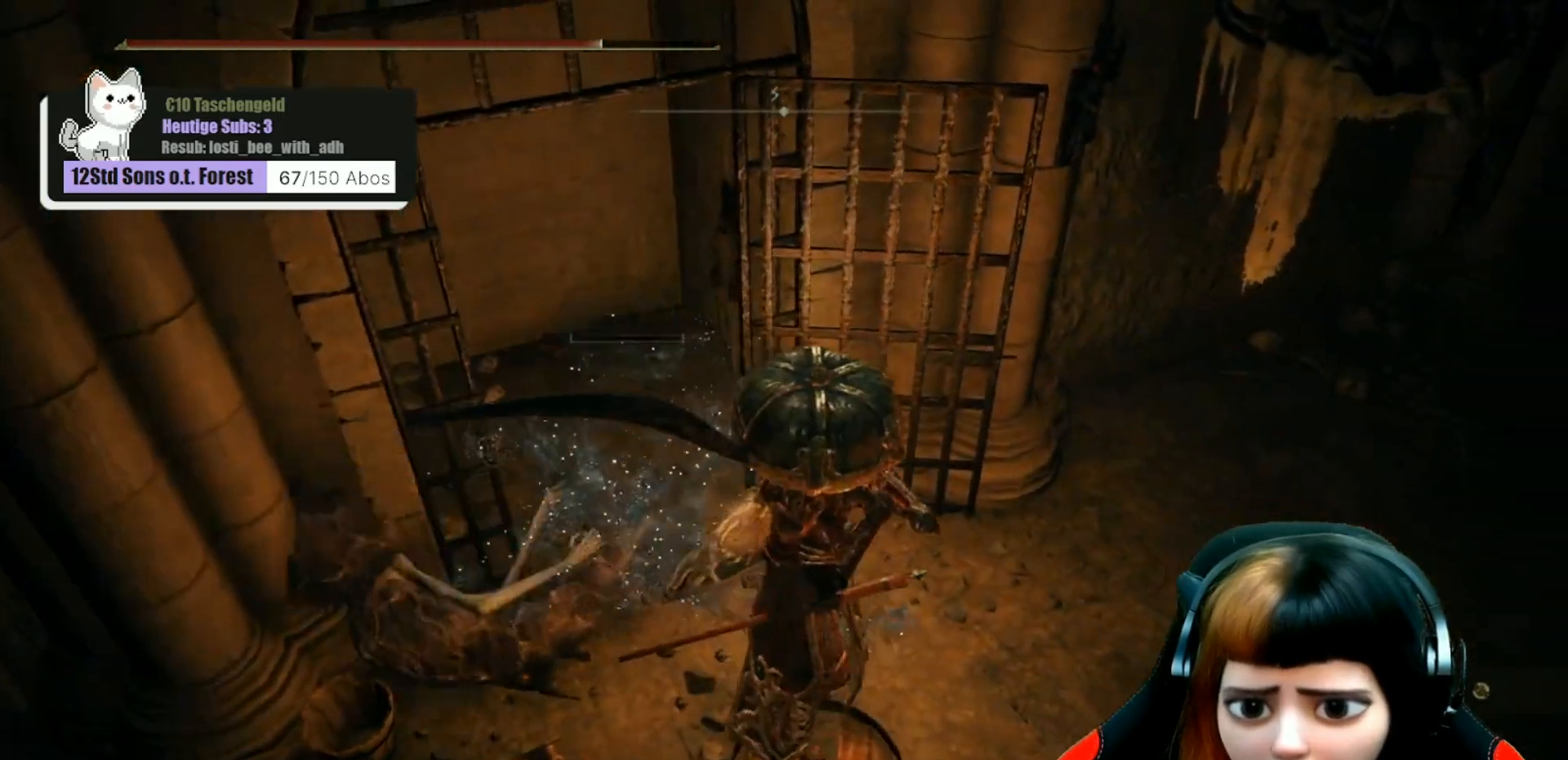
{"buttons": [], "left_stick": "up-right", "right_stick": "center", "events": [[167, "right_stick", "up-right"], [200, "left_stick", "up-right"], [467, "right_stick", "center"]]}
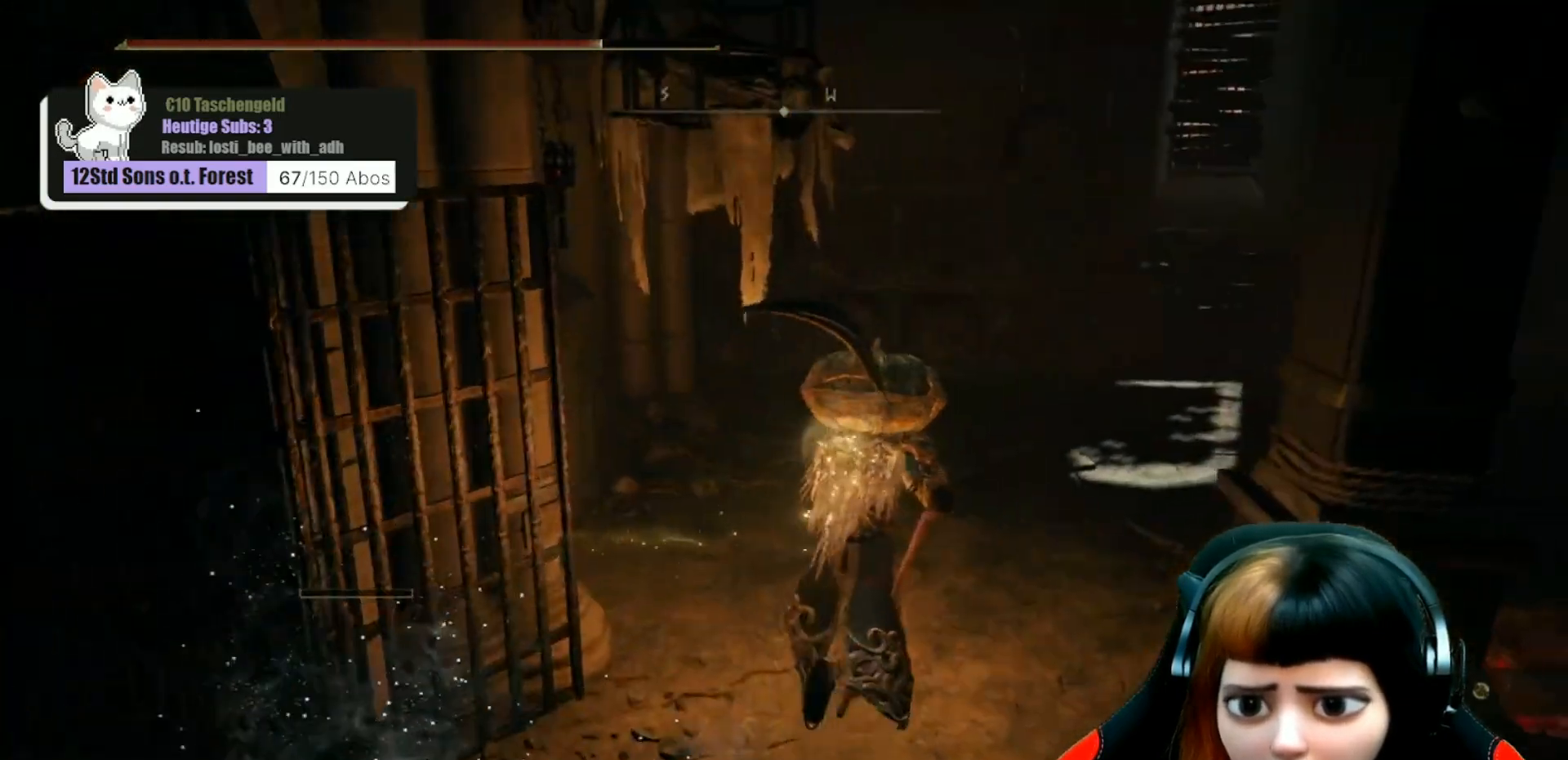
{"buttons": [], "left_stick": "up", "right_stick": "center", "events": [[433, "left_stick", "up"]]}
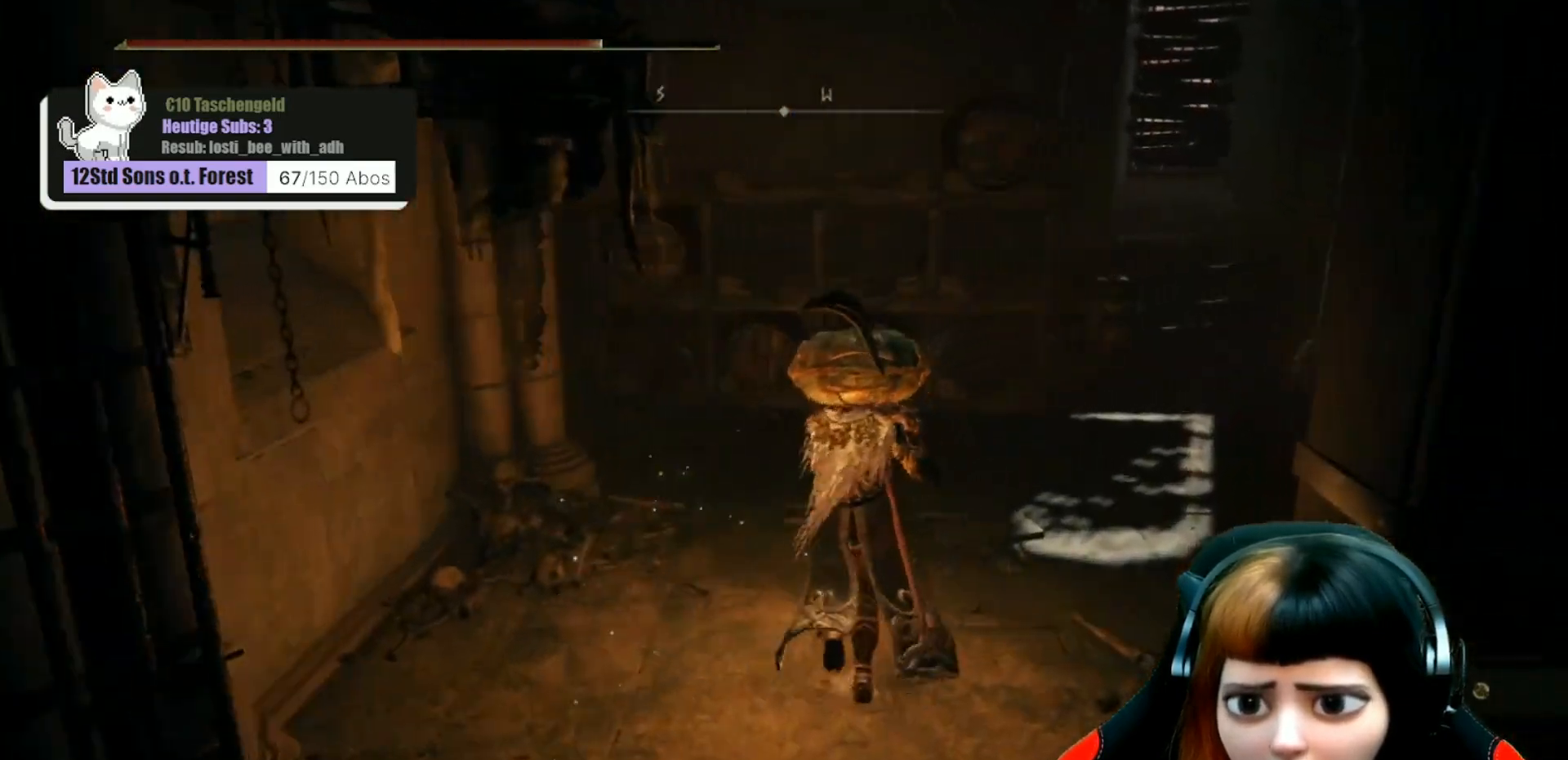
{"buttons": [], "left_stick": "up", "right_stick": "right", "events": [[100, "right_stick", "up"], [167, "right_stick", "up-right"], [300, "right_stick", "right"]]}
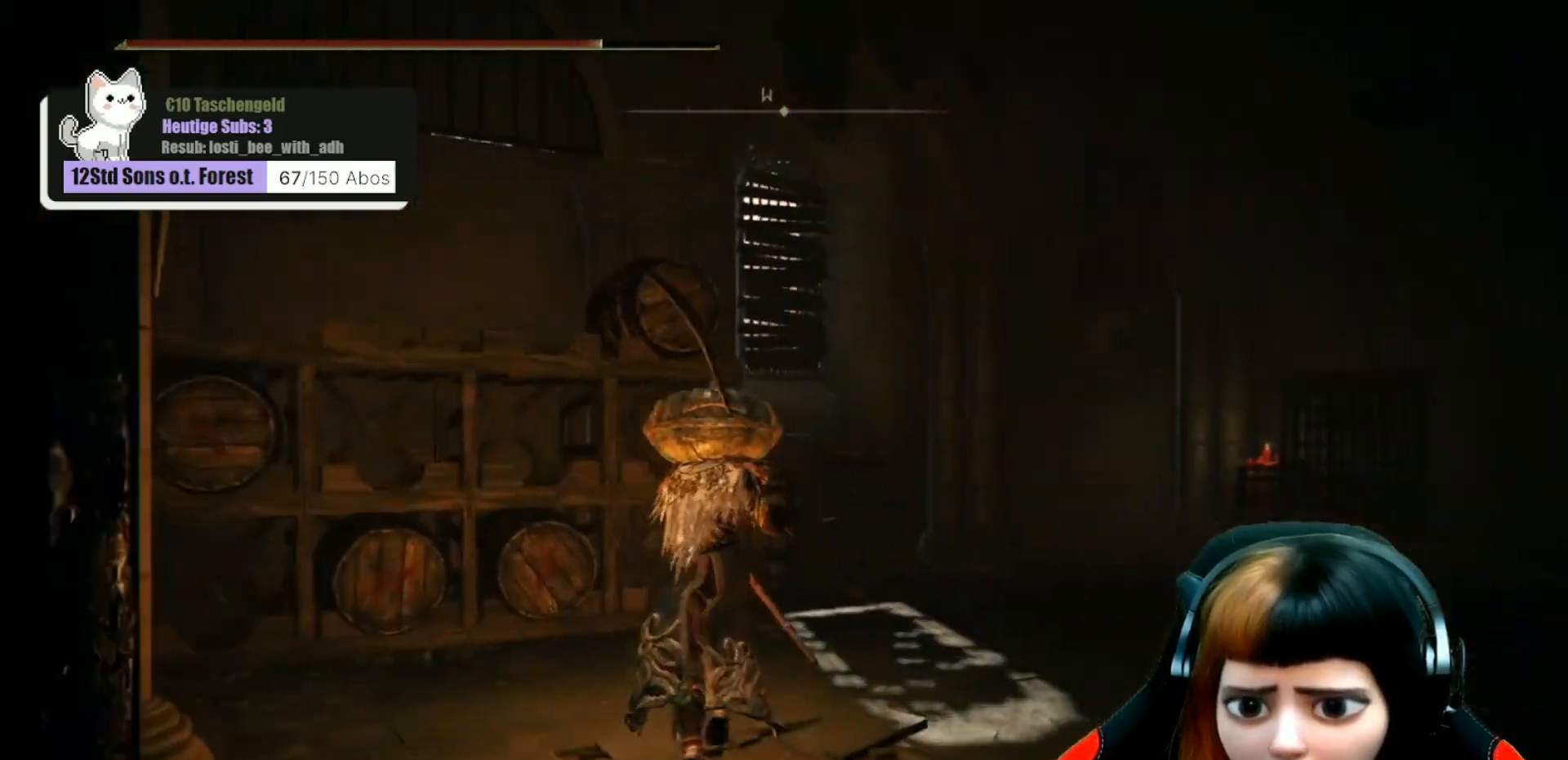
{"buttons": [], "left_stick": "up", "right_stick": "right", "events": [[200, "right_stick", "center"], [433, "right_stick", "right"]]}
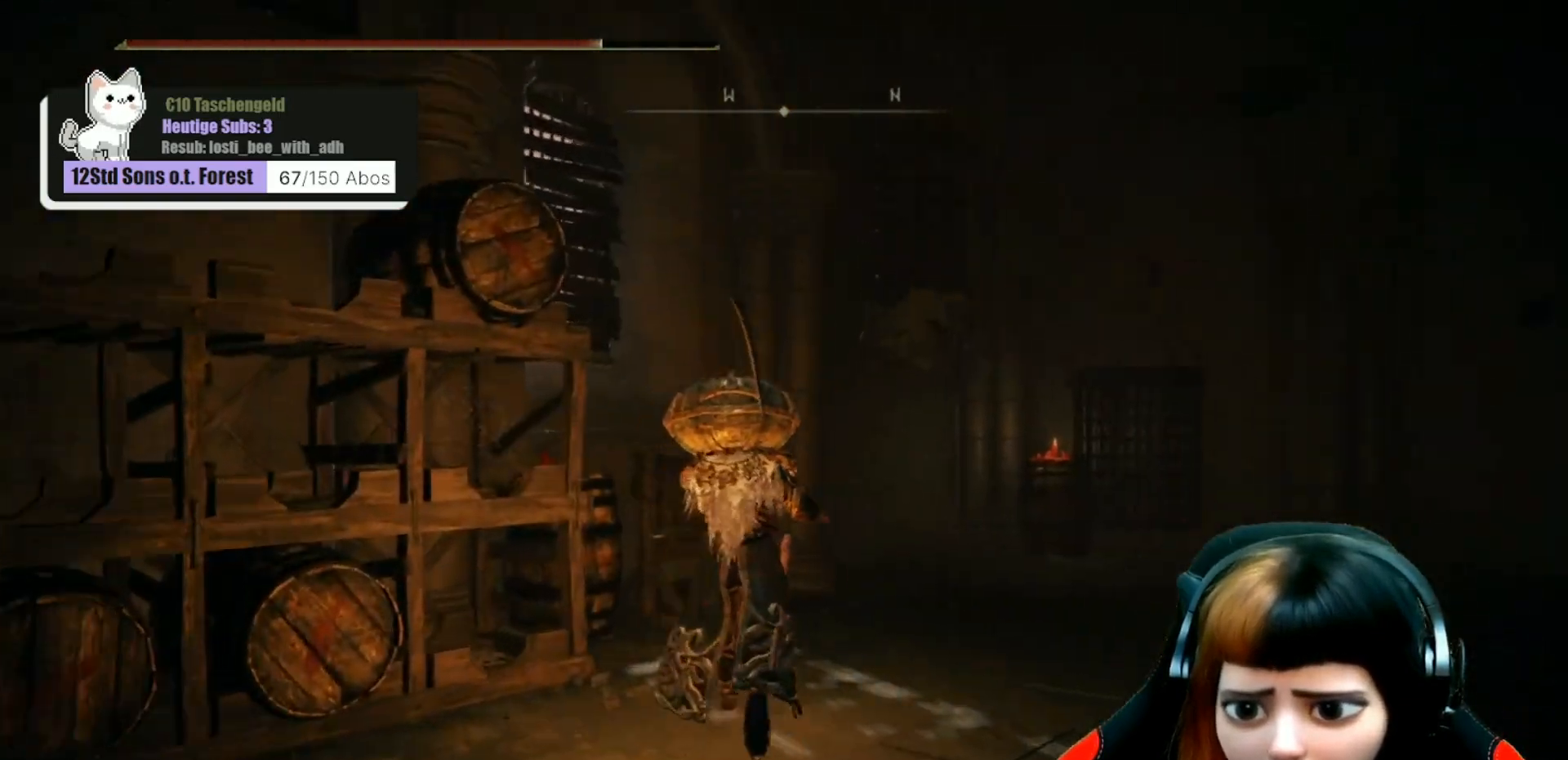
{"buttons": [], "left_stick": "up-right", "right_stick": "right", "events": [[367, "left_stick", "up-right"]]}
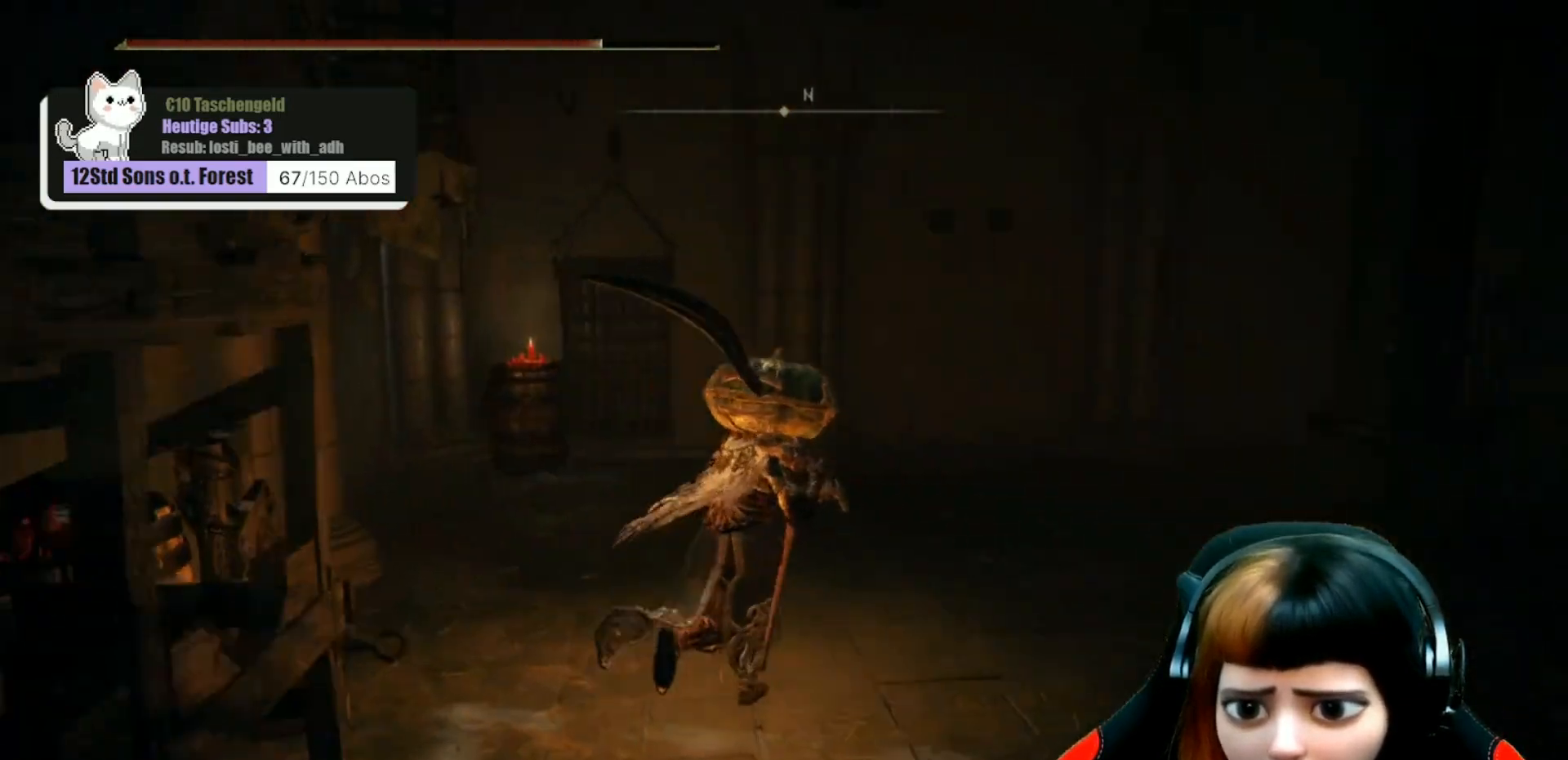
{"buttons": [], "left_stick": "up", "right_stick": "right", "events": [[67, "left_stick", "up"]]}
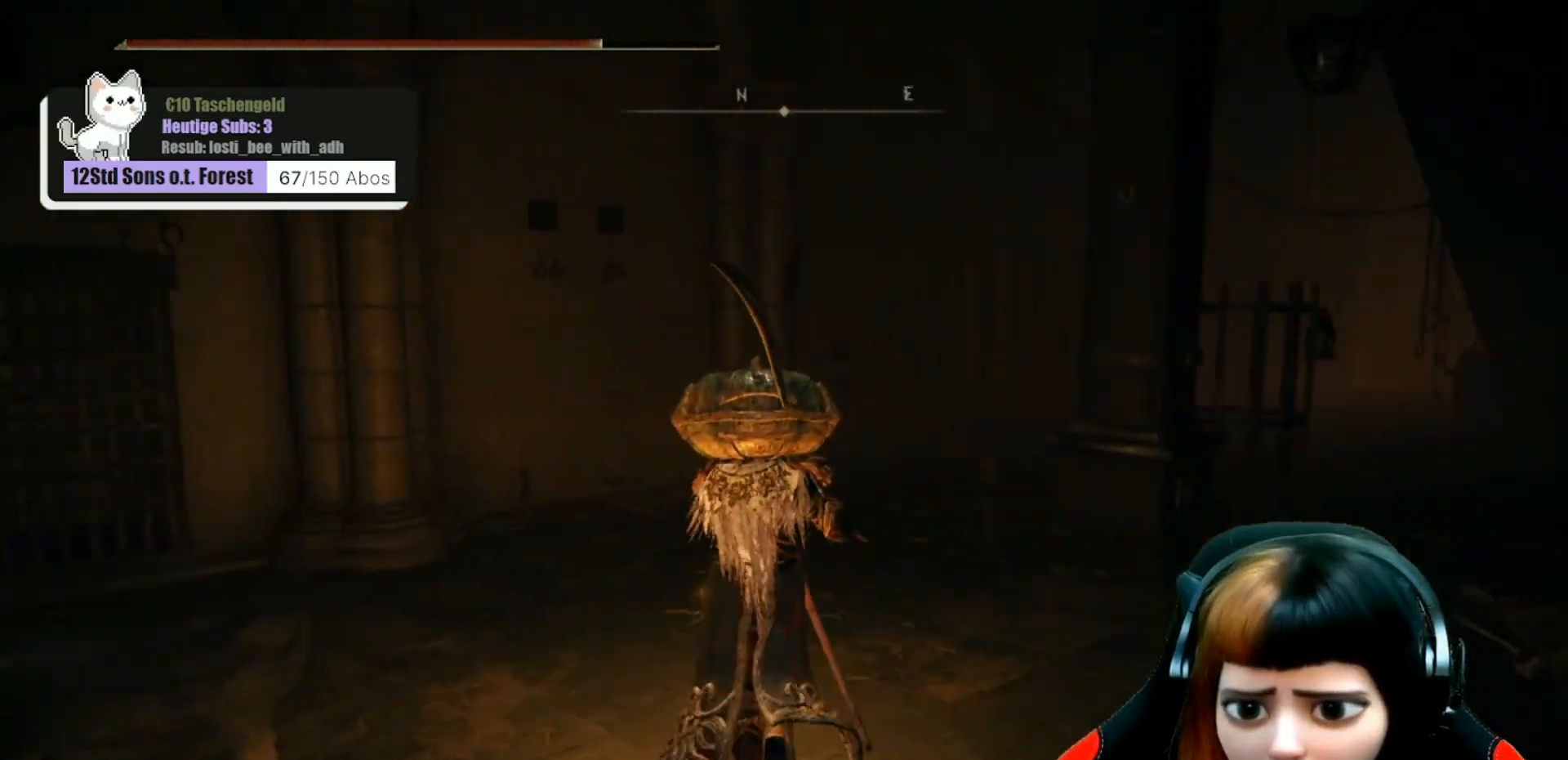
{"buttons": [], "left_stick": "up-right", "right_stick": "center", "events": [[400, "left_stick", "up-right"], [433, "right_stick", "center"]]}
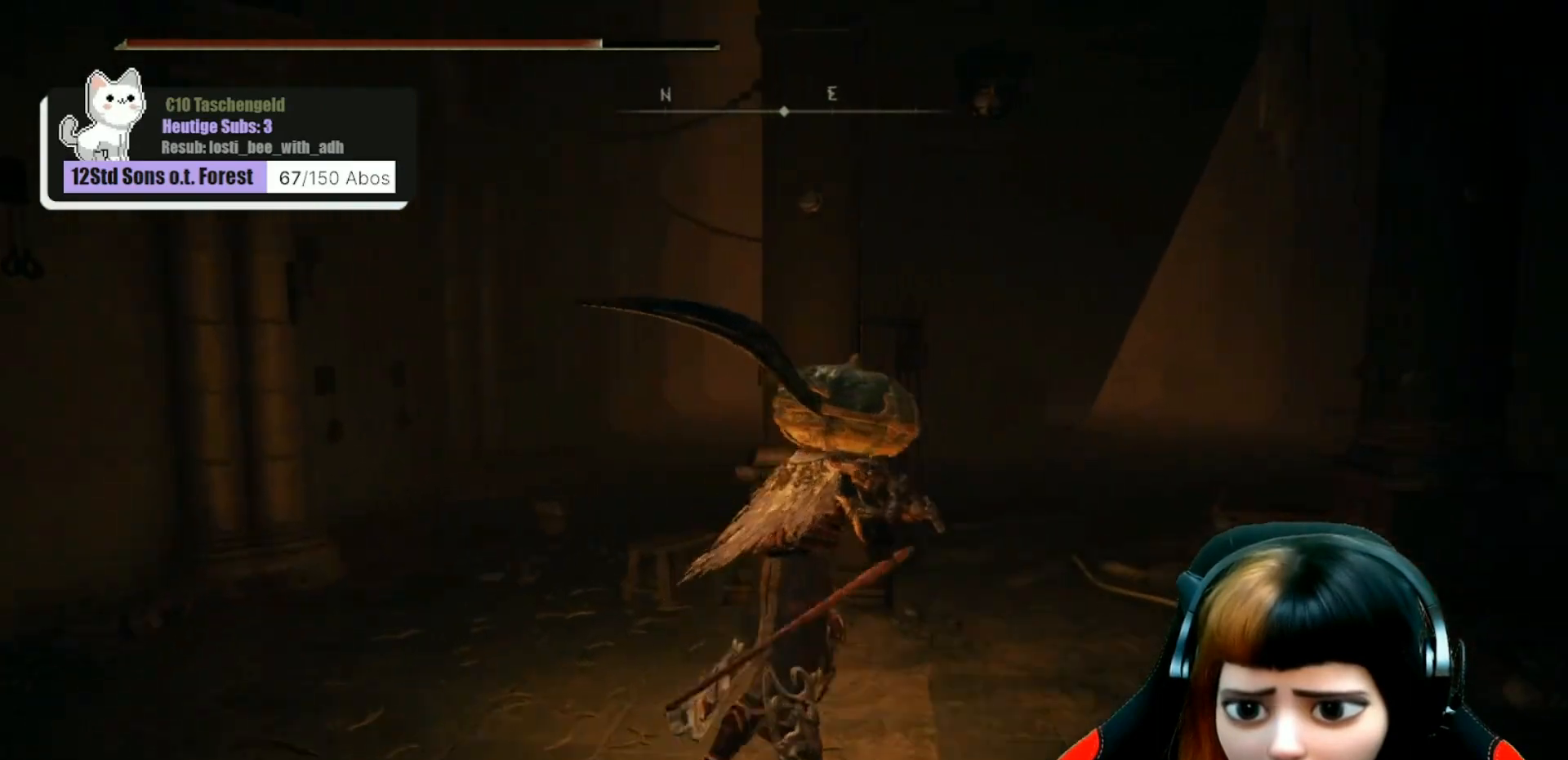
{"buttons": [], "left_stick": "center", "right_stick": "center", "events": [[267, "left_stick", "center"]]}
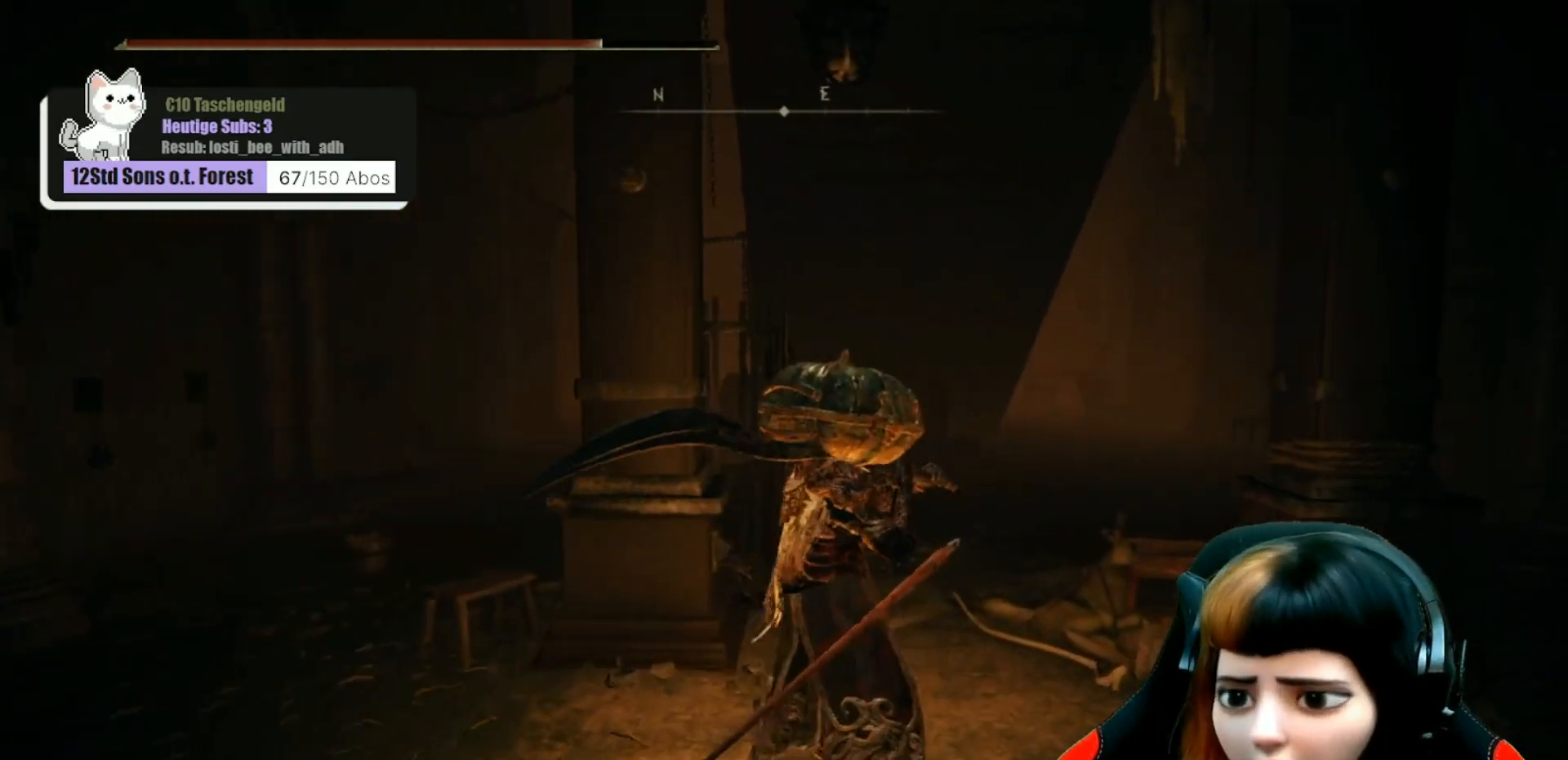
{"buttons": [], "left_stick": "center", "right_stick": "center", "events": []}
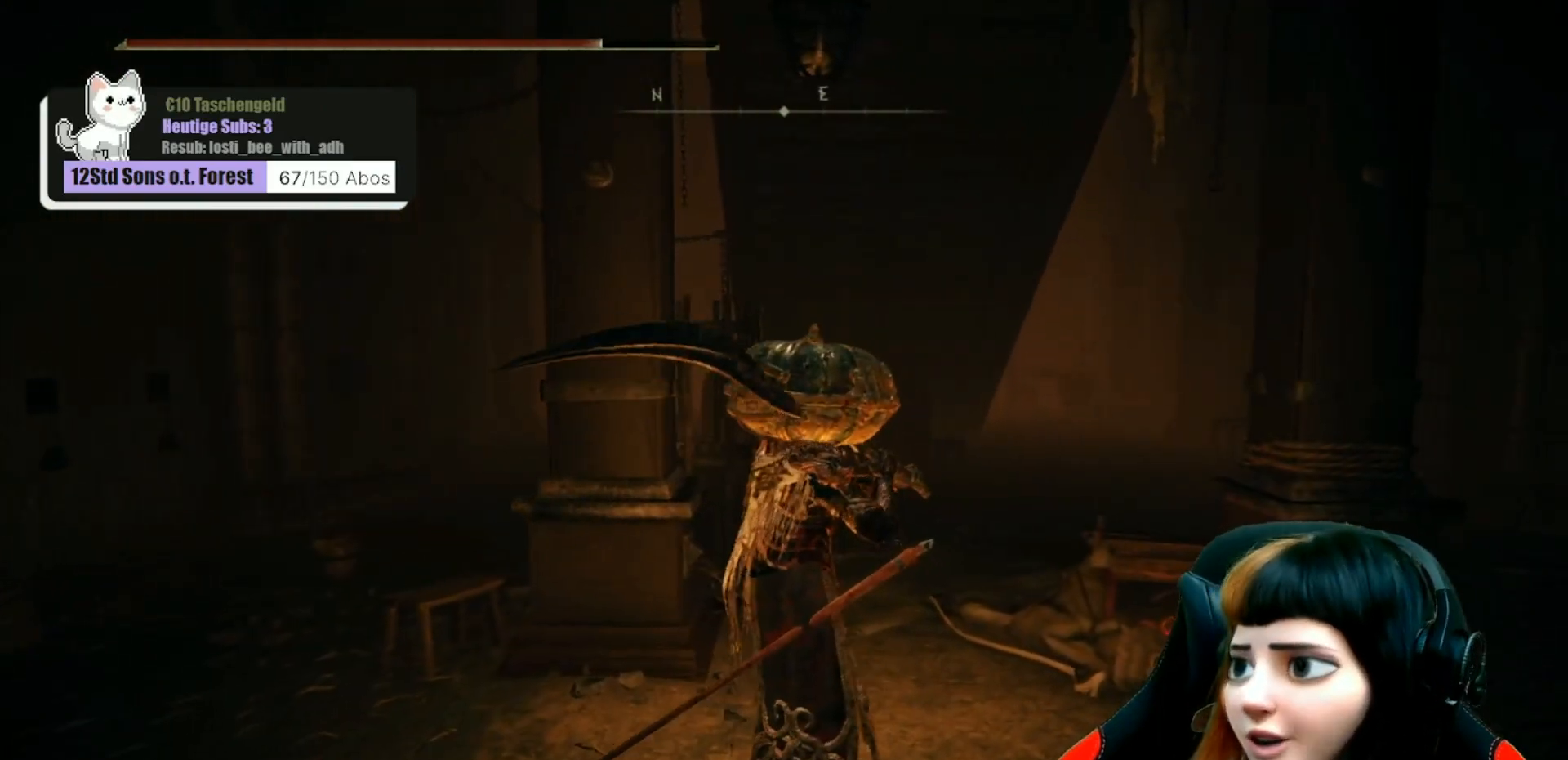
{"buttons": [], "left_stick": "center", "right_stick": "center", "events": []}
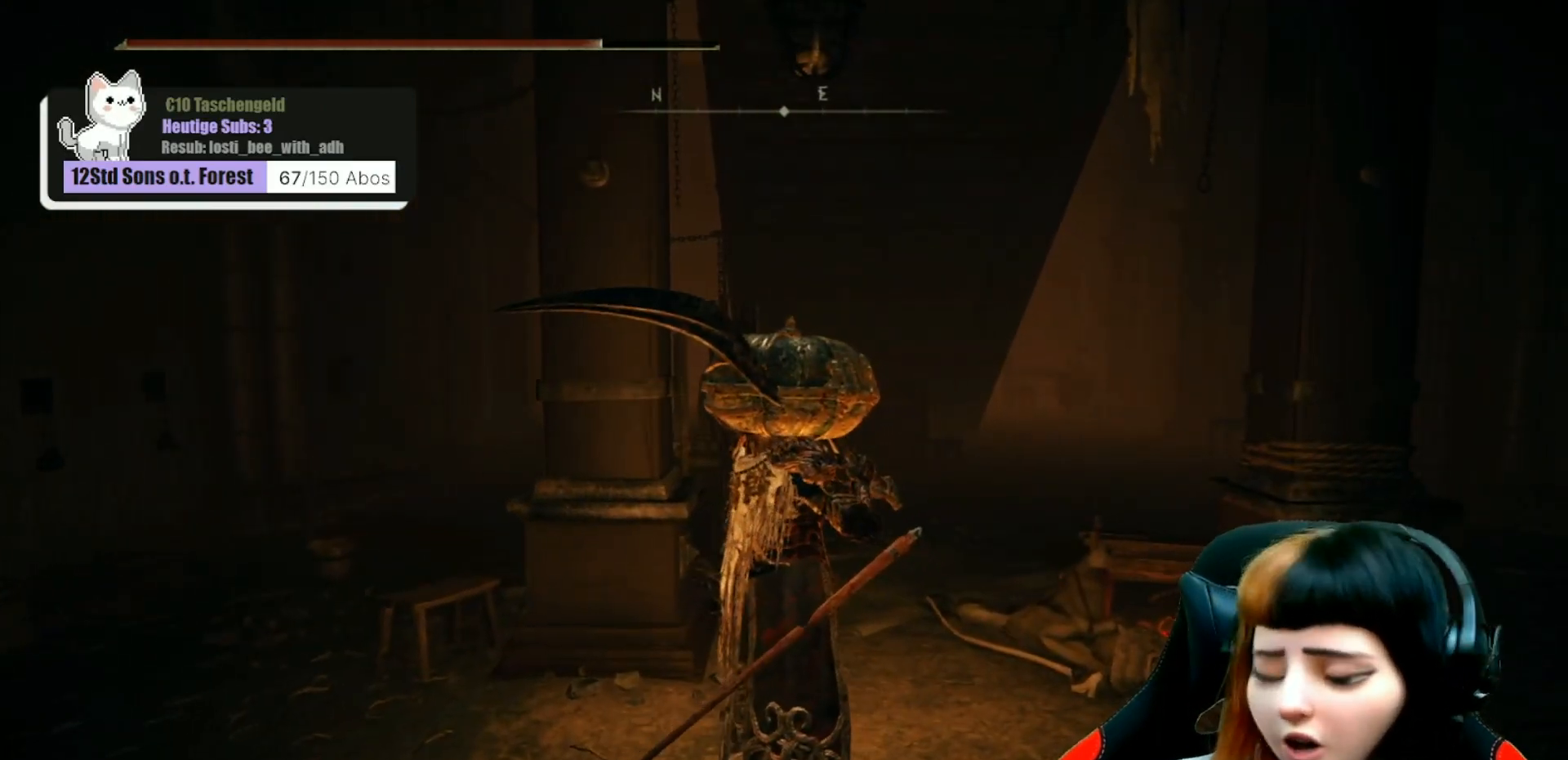
{"buttons": [], "left_stick": "center", "right_stick": "center", "events": []}
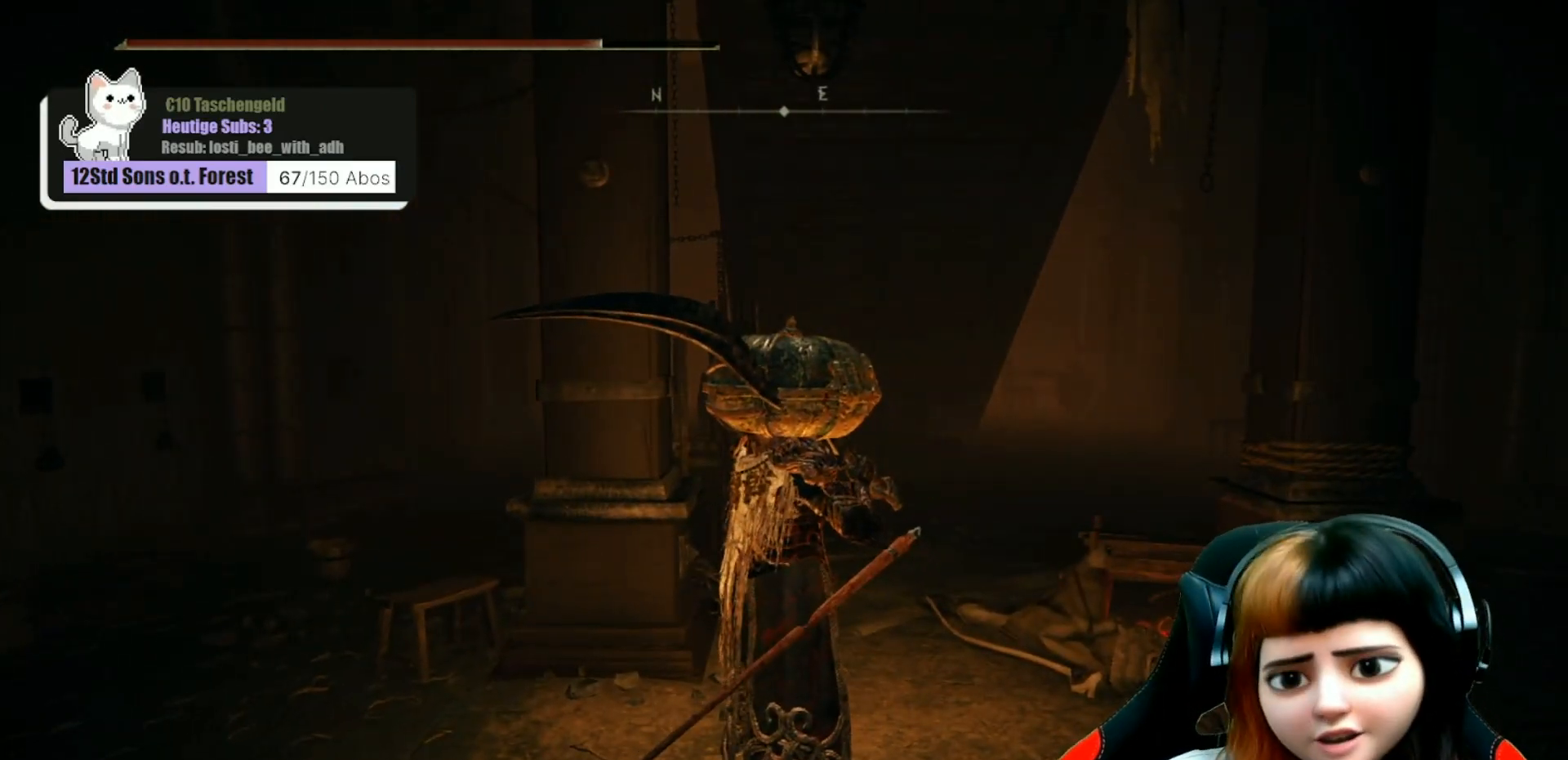
{"buttons": [], "left_stick": "center", "right_stick": "center", "events": []}
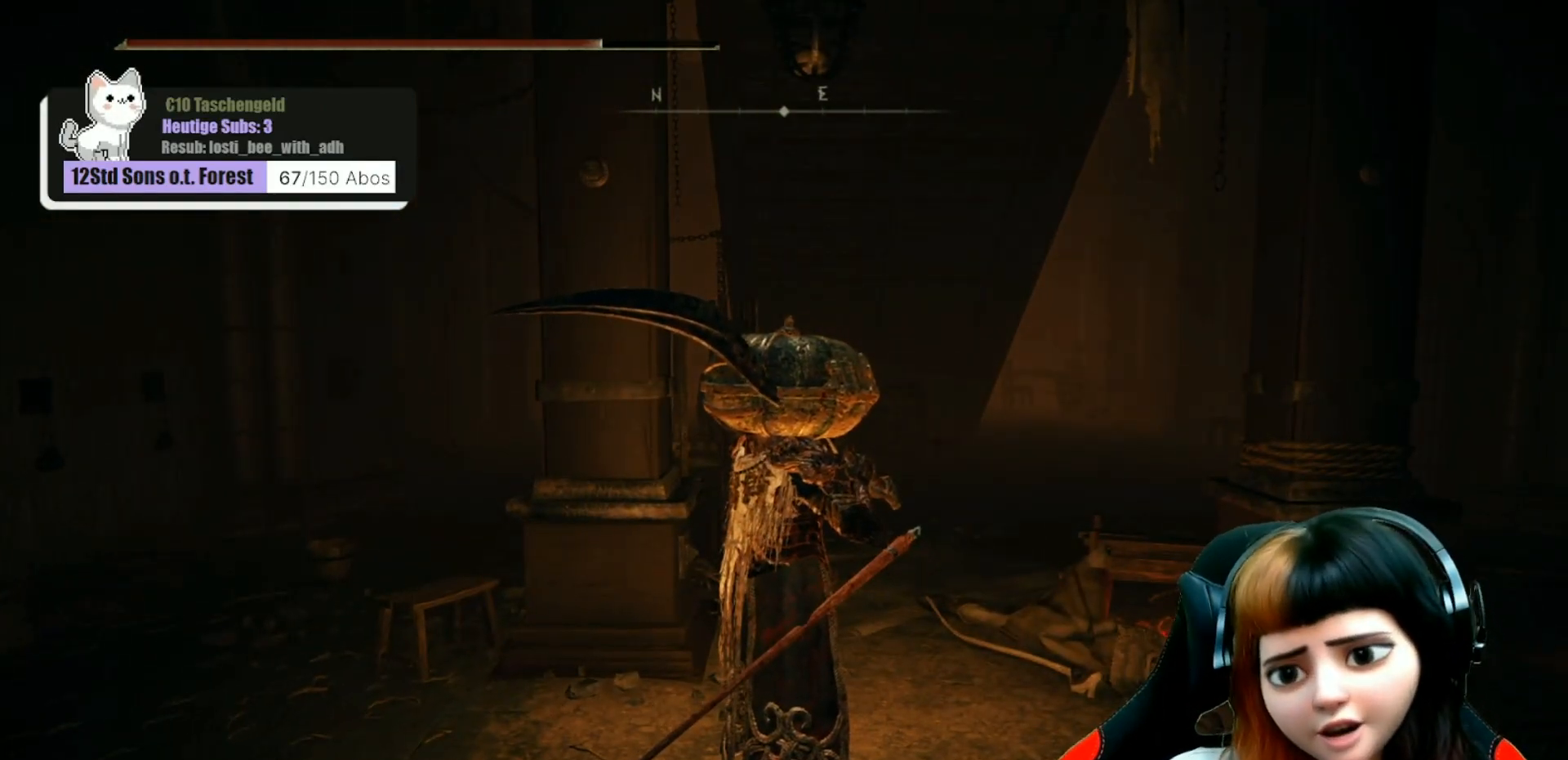
{"buttons": [], "left_stick": "down", "right_stick": "center", "events": [[100, "left_stick", "down"]]}
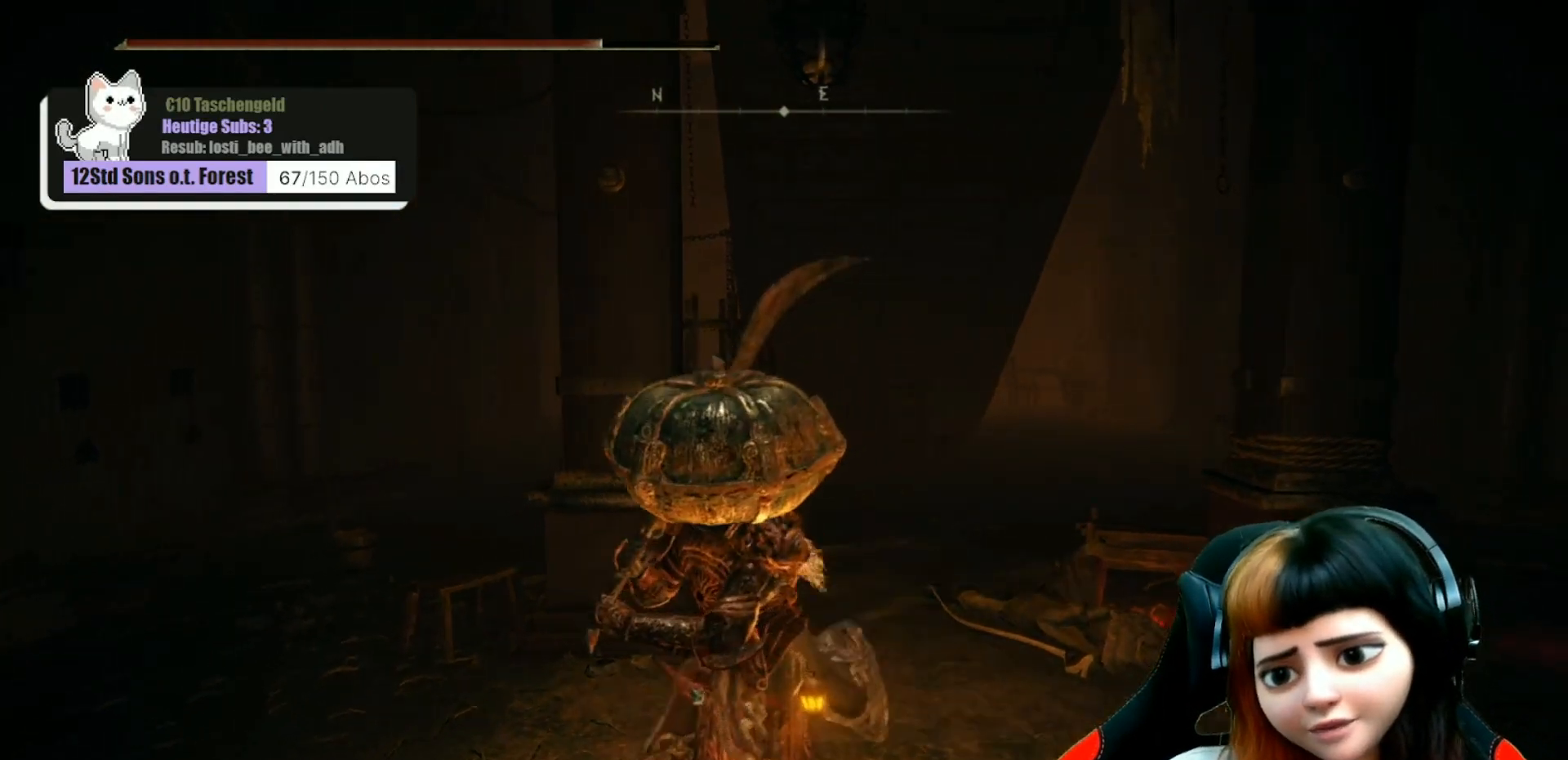
{"buttons": [], "left_stick": "center", "right_stick": "center", "events": [[100, "left_stick", "center"]]}
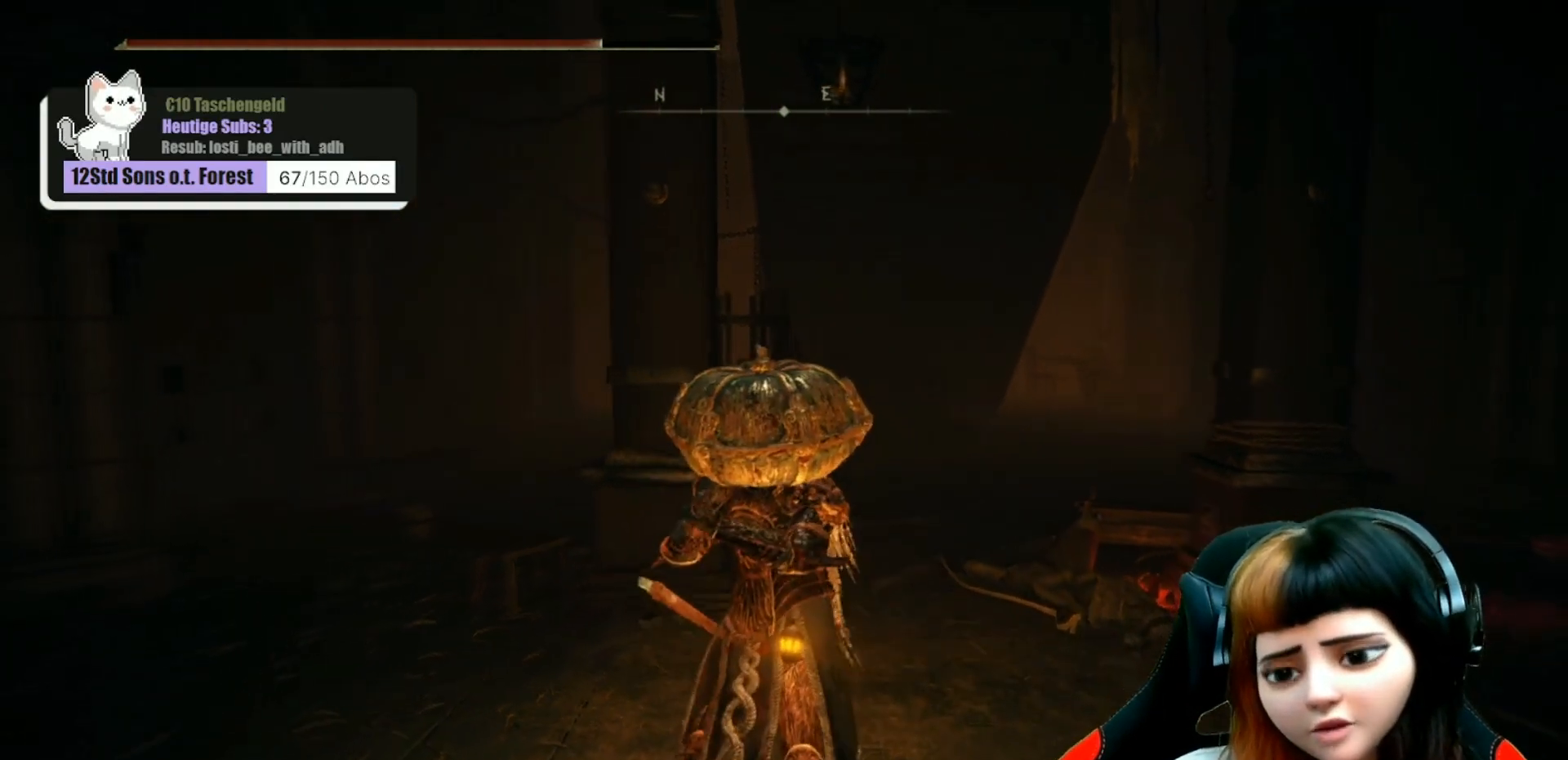
{"buttons": [], "left_stick": "up-left", "right_stick": "center", "events": [[100, "left_stick", "left"], [233, "left_stick", "up-left"]]}
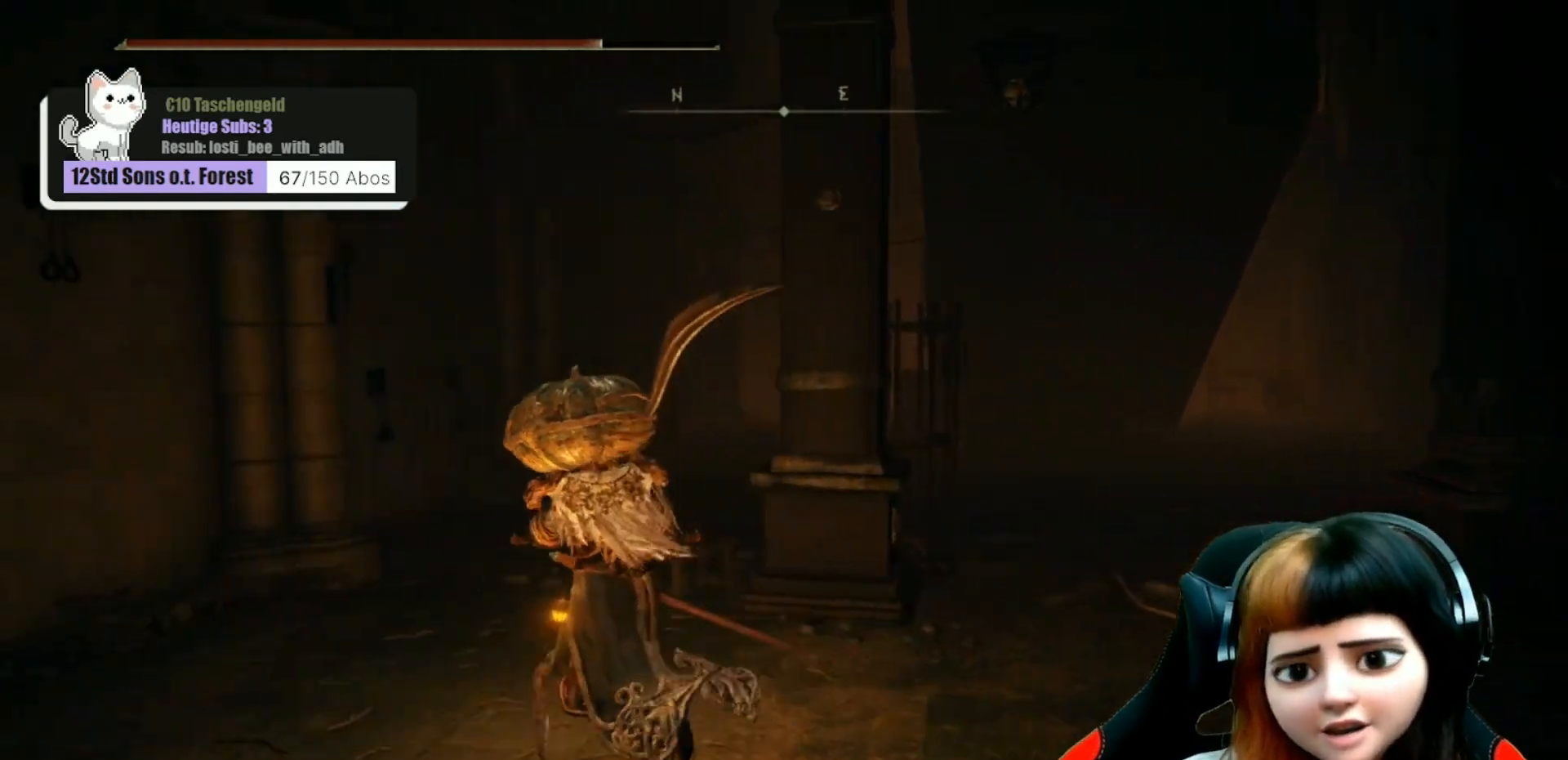
{"buttons": [], "left_stick": "up-left", "right_stick": "center", "events": [[133, "right_stick", "down-right"], [333, "right_stick", "center"]]}
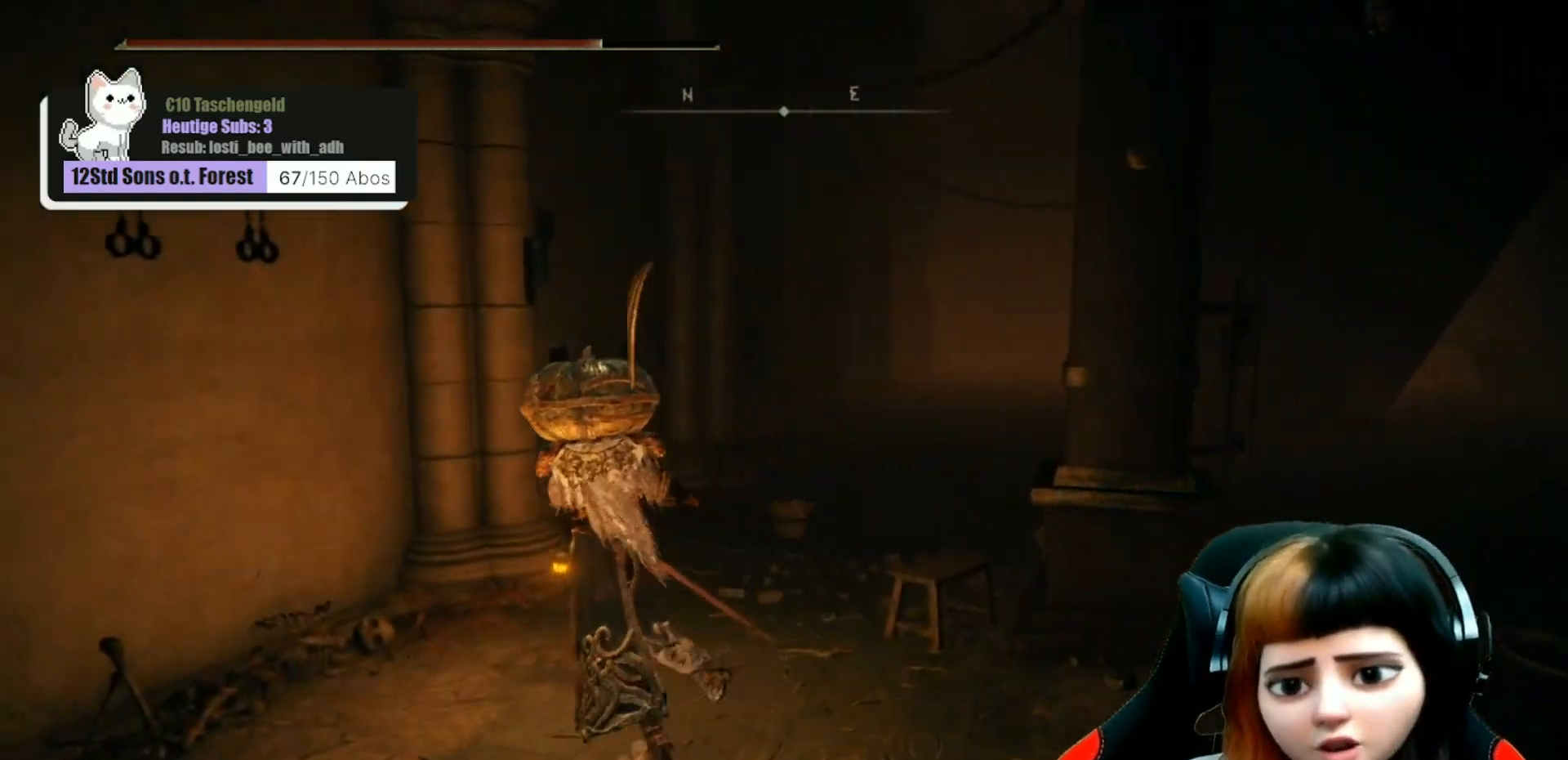
{"buttons": [], "left_stick": "up", "right_stick": "center", "events": [[67, "left_stick", "up"], [133, "right_stick", "down-right"], [400, "right_stick", "center"]]}
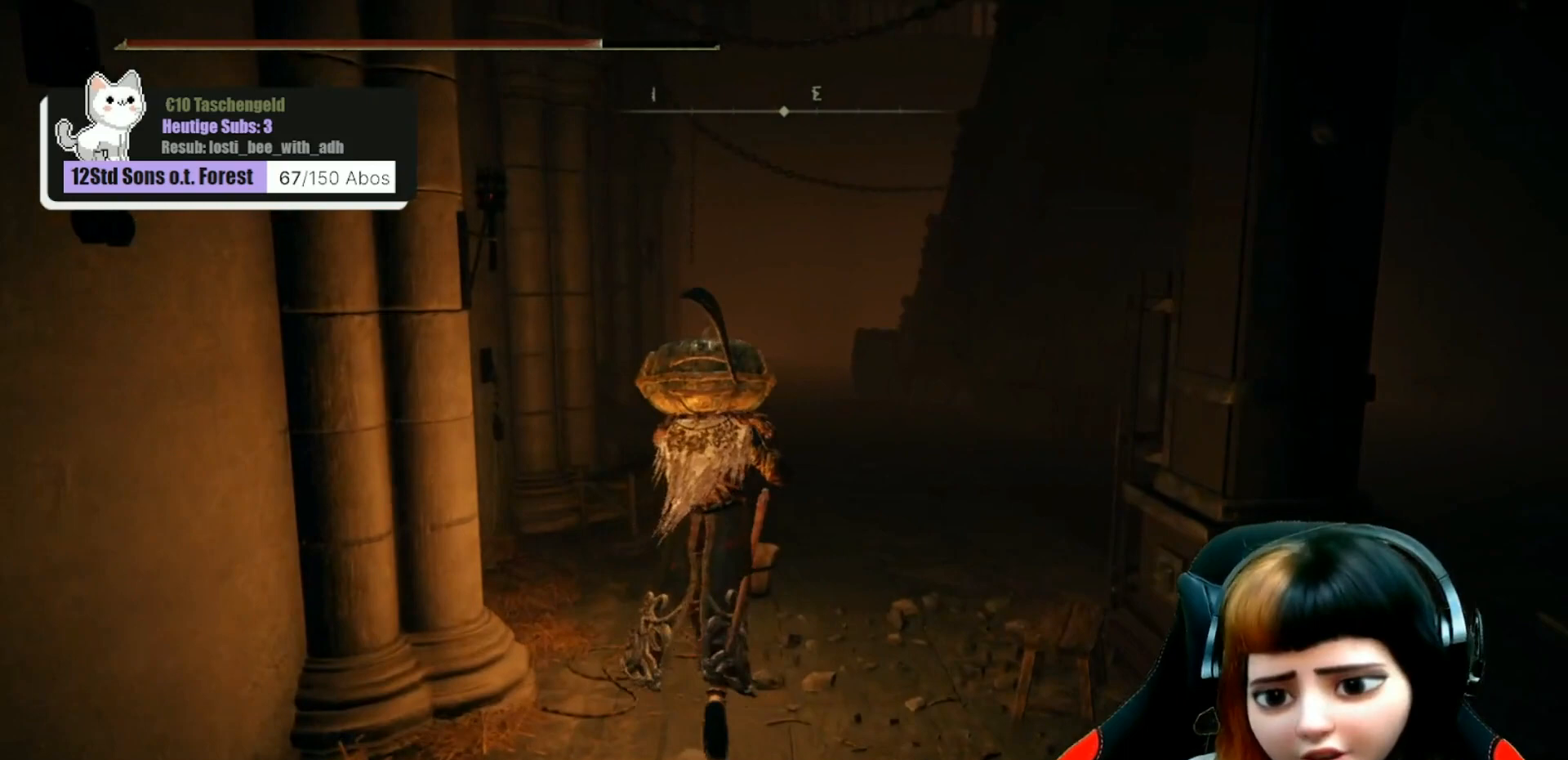
{"buttons": [], "left_stick": "up-right", "right_stick": "center", "events": [[433, "left_stick", "up-right"]]}
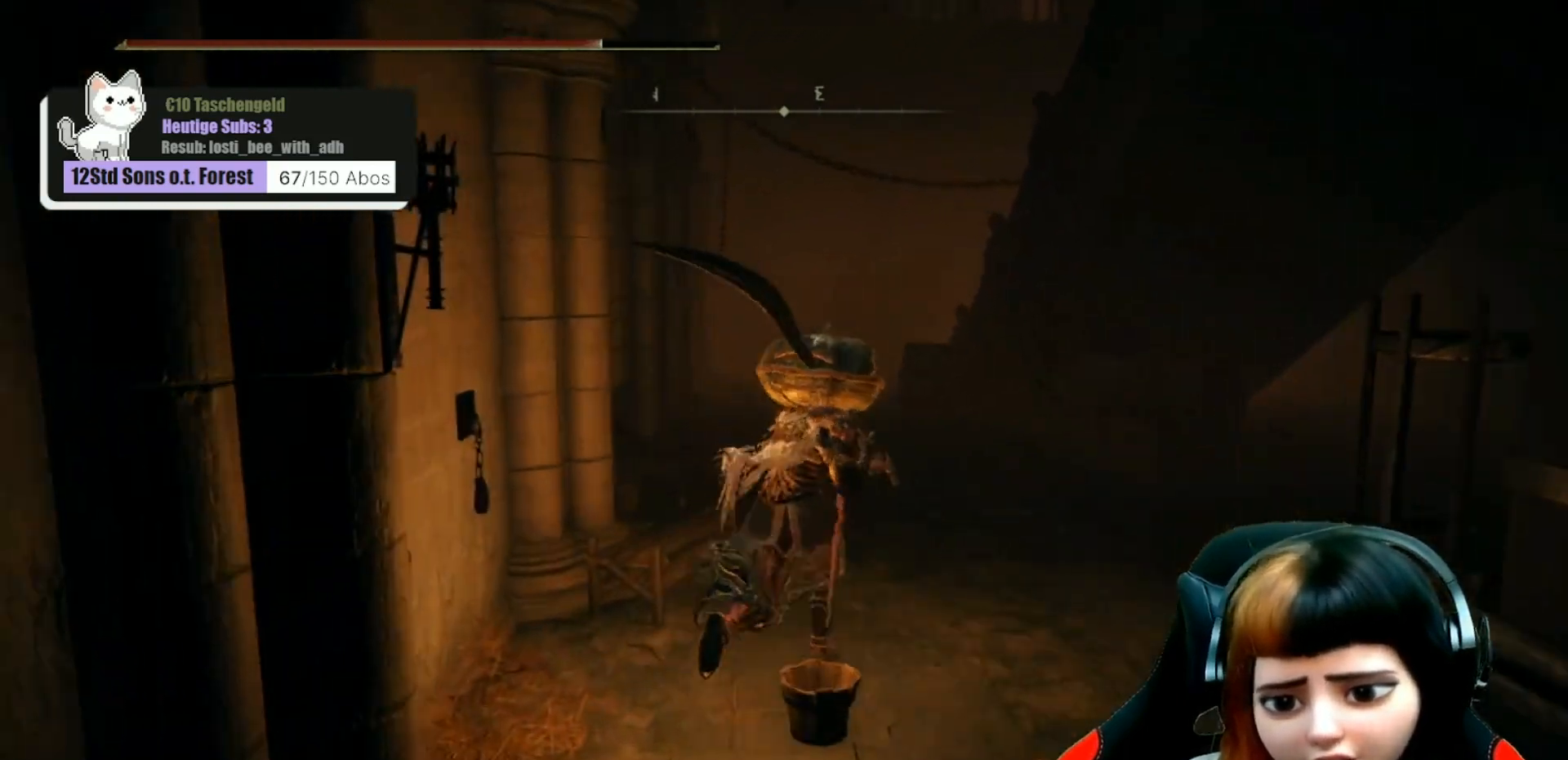
{"buttons": [], "left_stick": "up", "right_stick": "center", "events": [[200, "left_stick", "up"]]}
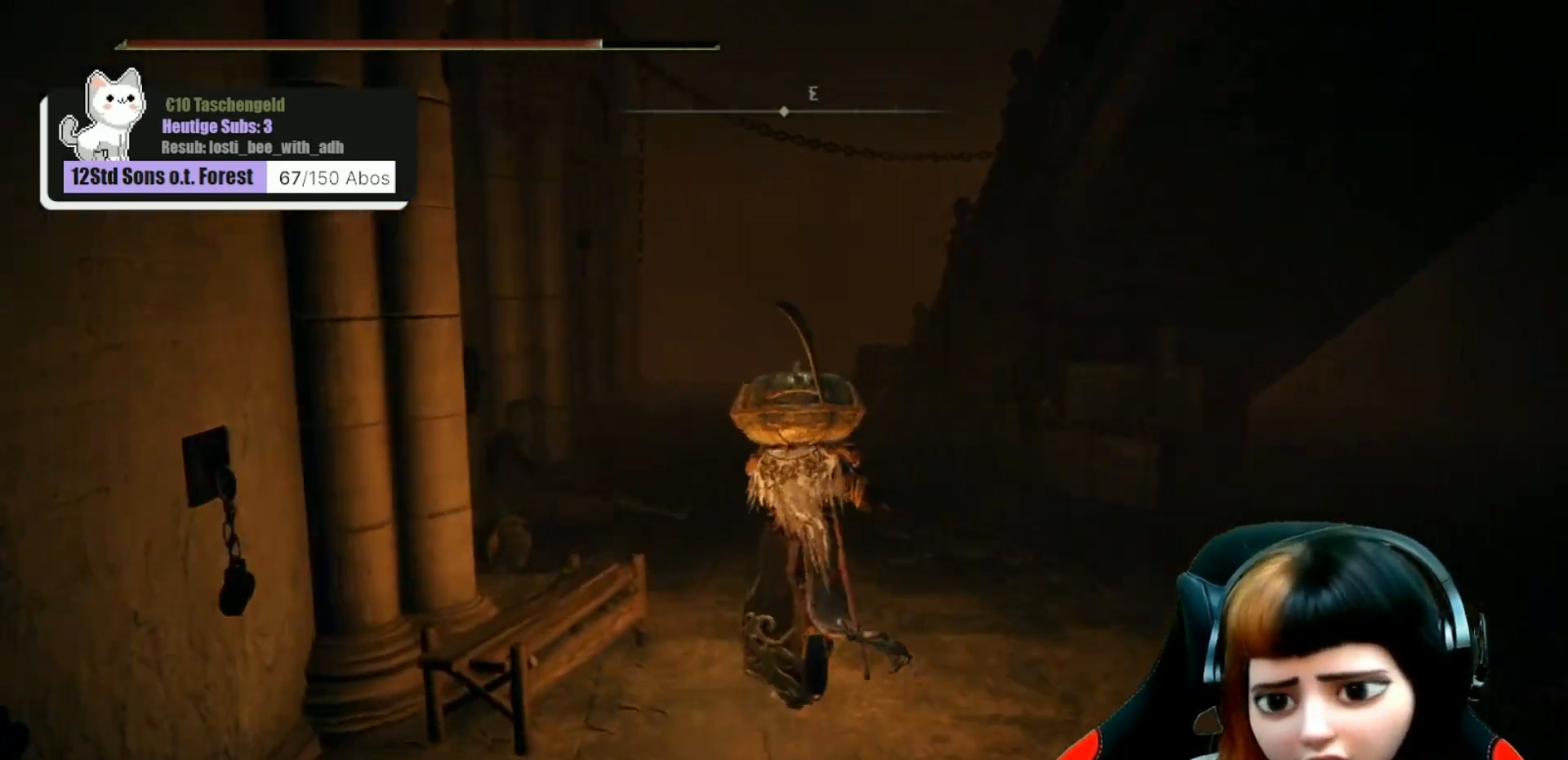
{"buttons": [], "left_stick": "up", "right_stick": "center", "events": []}
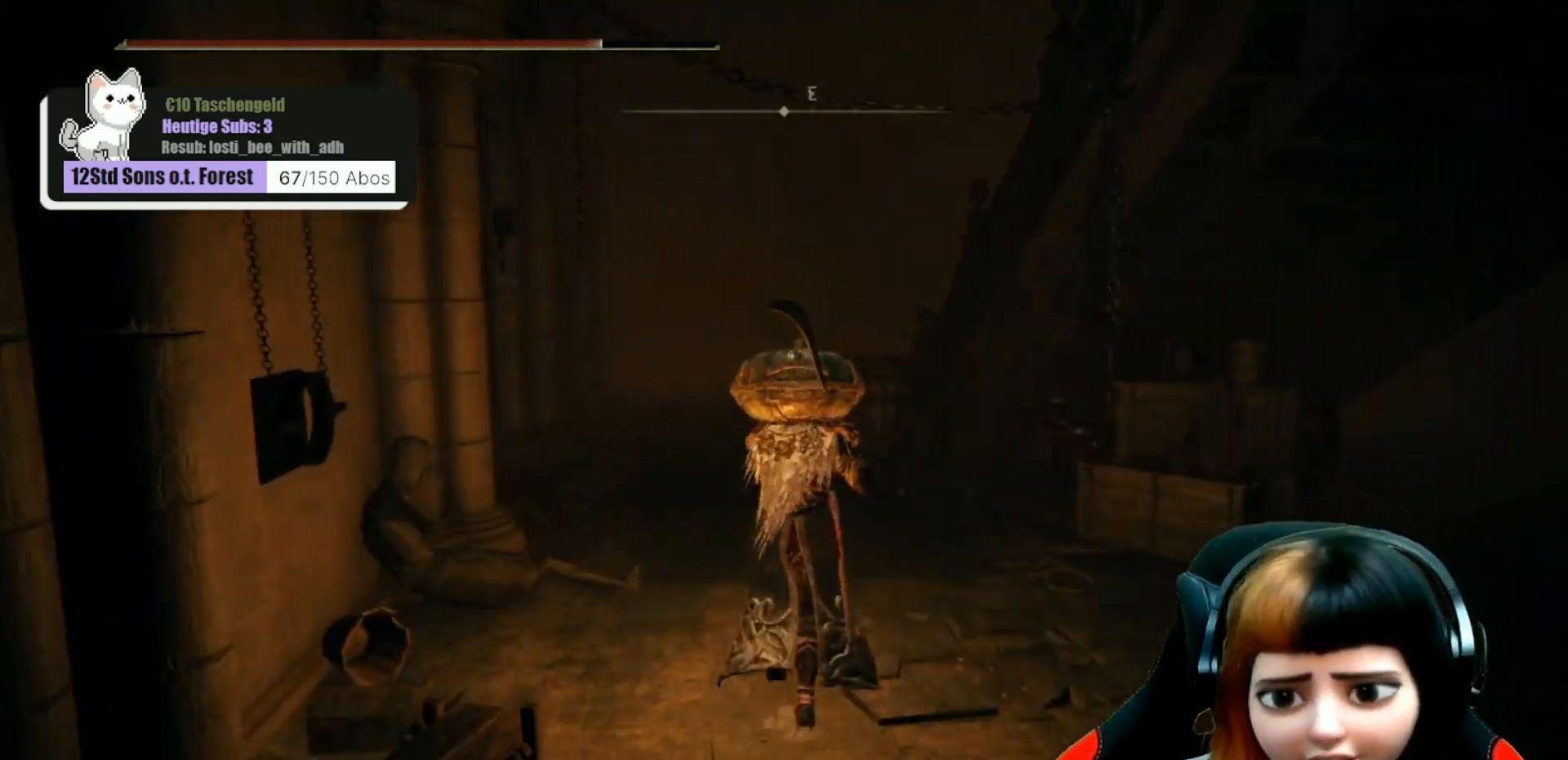
{"buttons": [], "left_stick": "up", "right_stick": "center", "events": [[133, "right_stick", "down"], [367, "right_stick", "center"]]}
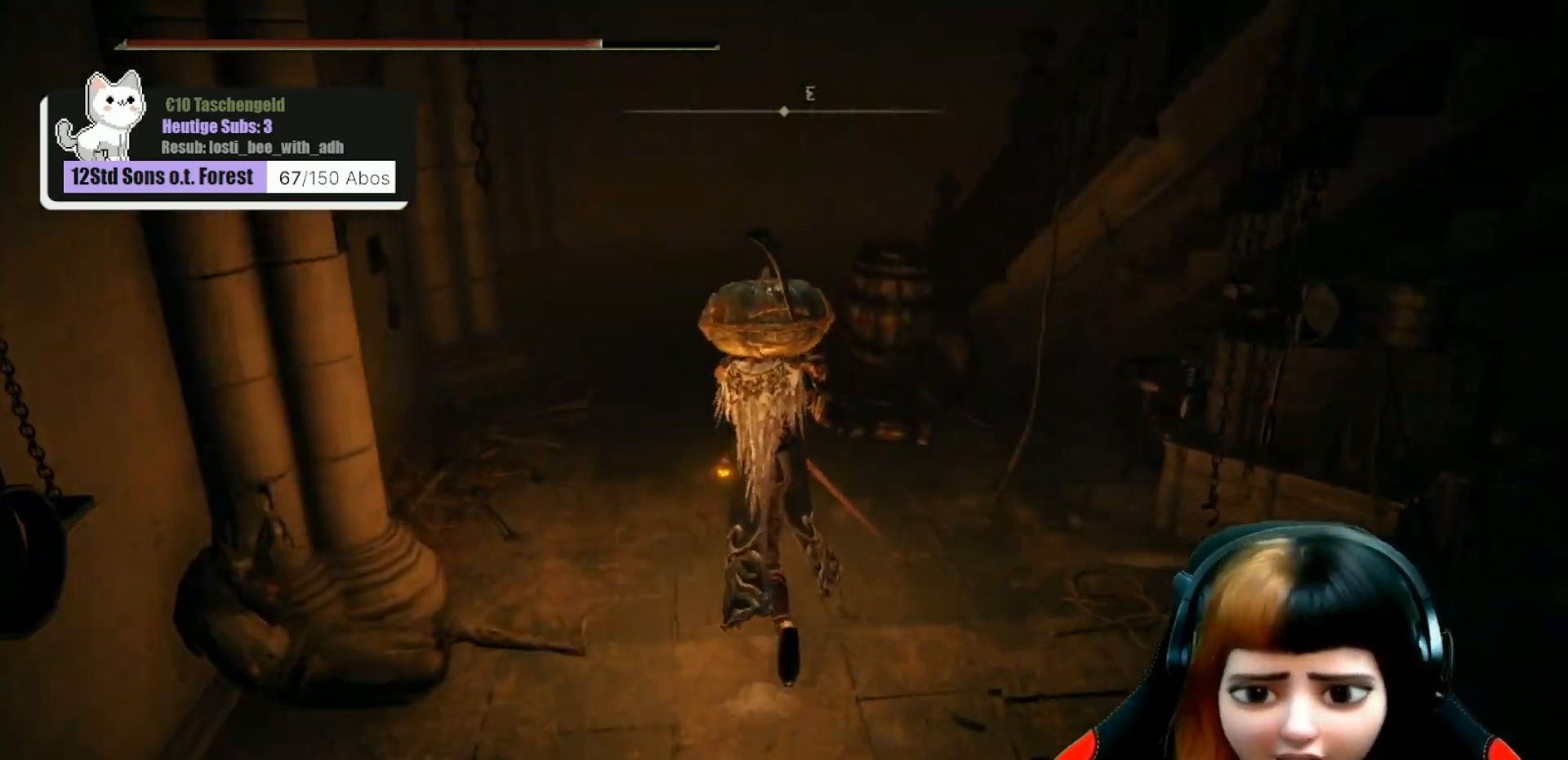
{"buttons": [], "left_stick": "up", "right_stick": "center", "events": []}
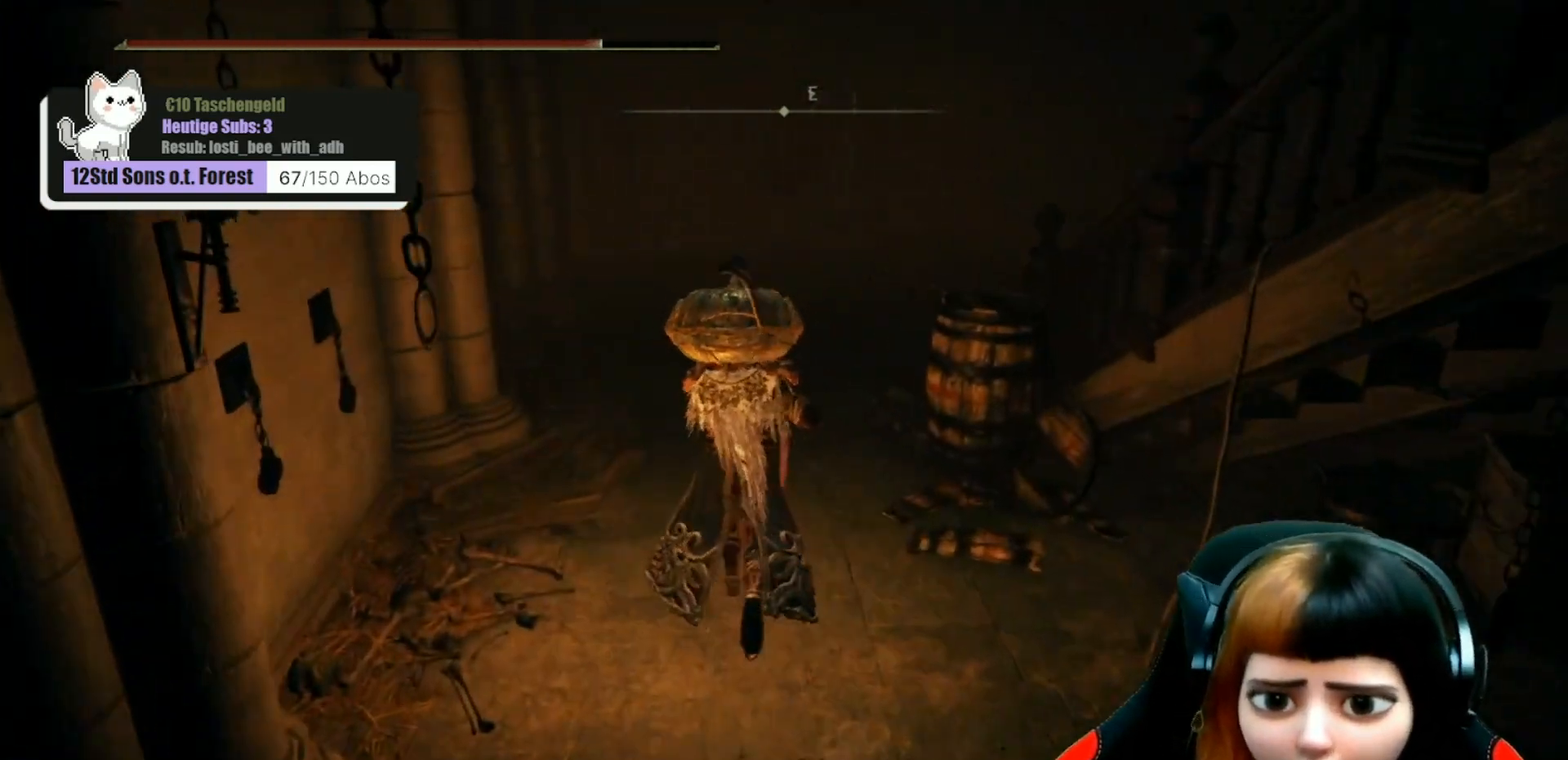
{"buttons": [], "left_stick": "center", "right_stick": "center", "events": [[167, "left_stick", "center"], [200, "right_stick", "up"], [367, "right_stick", "center"]]}
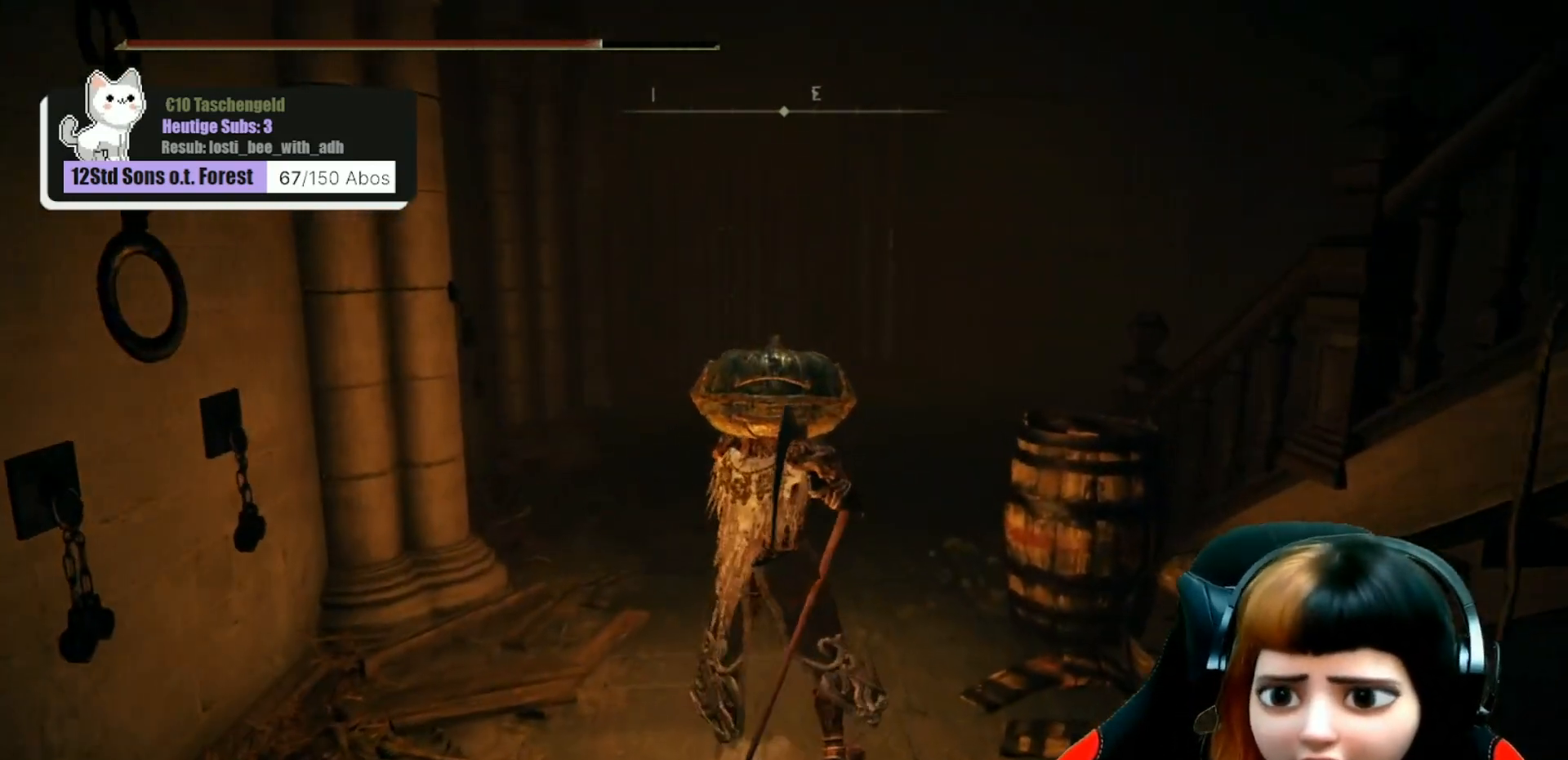
{"buttons": [], "left_stick": "center", "right_stick": "center", "events": []}